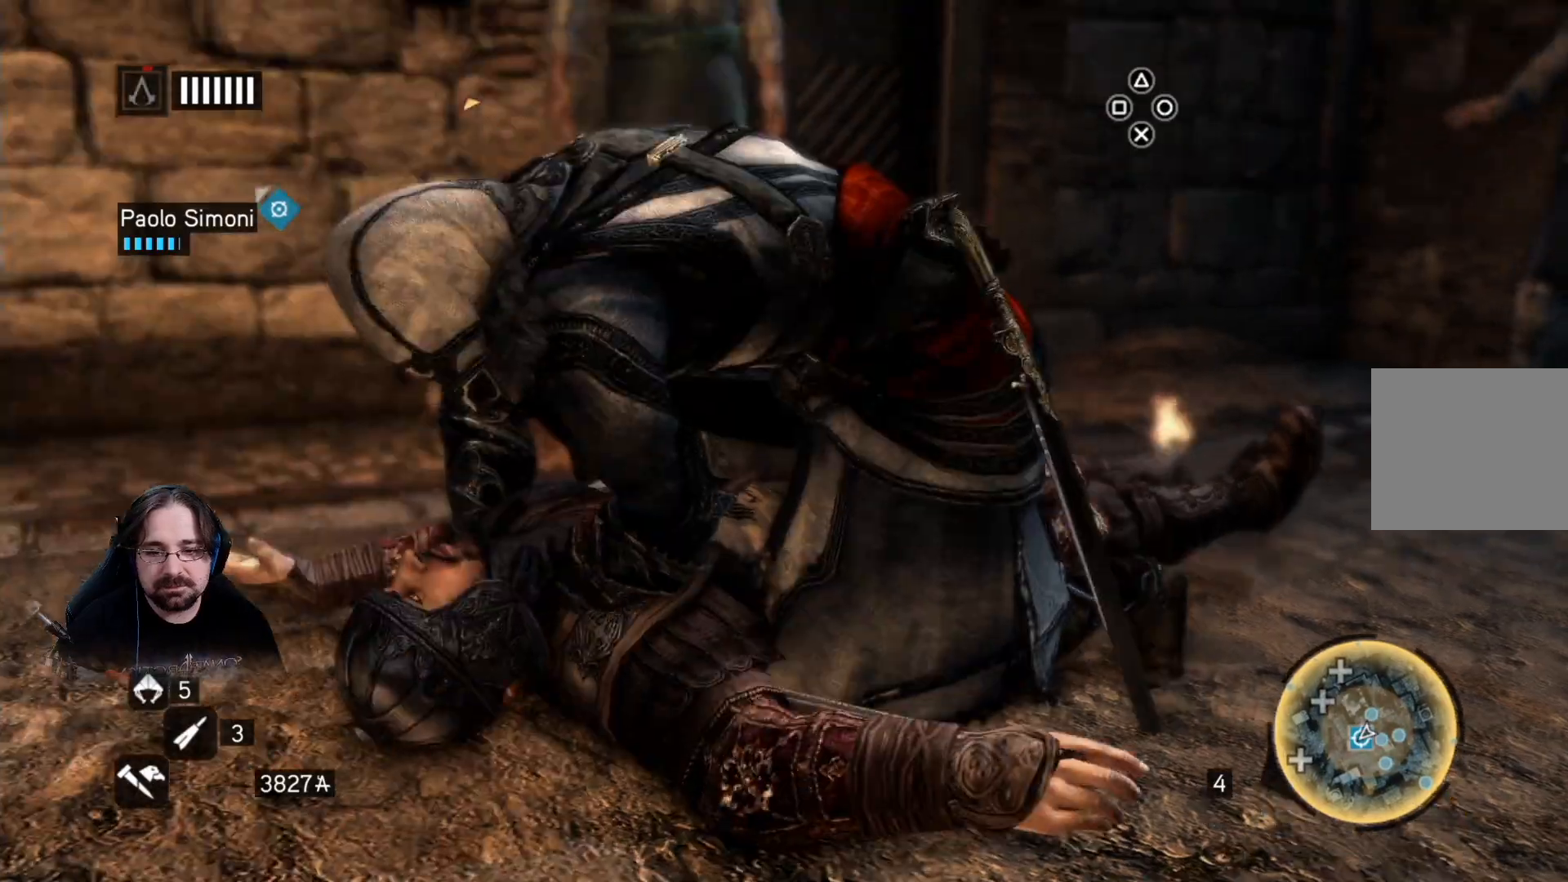
Gameplay with a controller (PlayStation layout); each line is a JSON object with the inputs held at the frame after it. "events" lists button and stick changes between this image and that frame as [ms after this image, input, new state], when the widget could be followed in between.
{"buttons": [], "left_stick": "center", "right_stick": "center", "events": []}
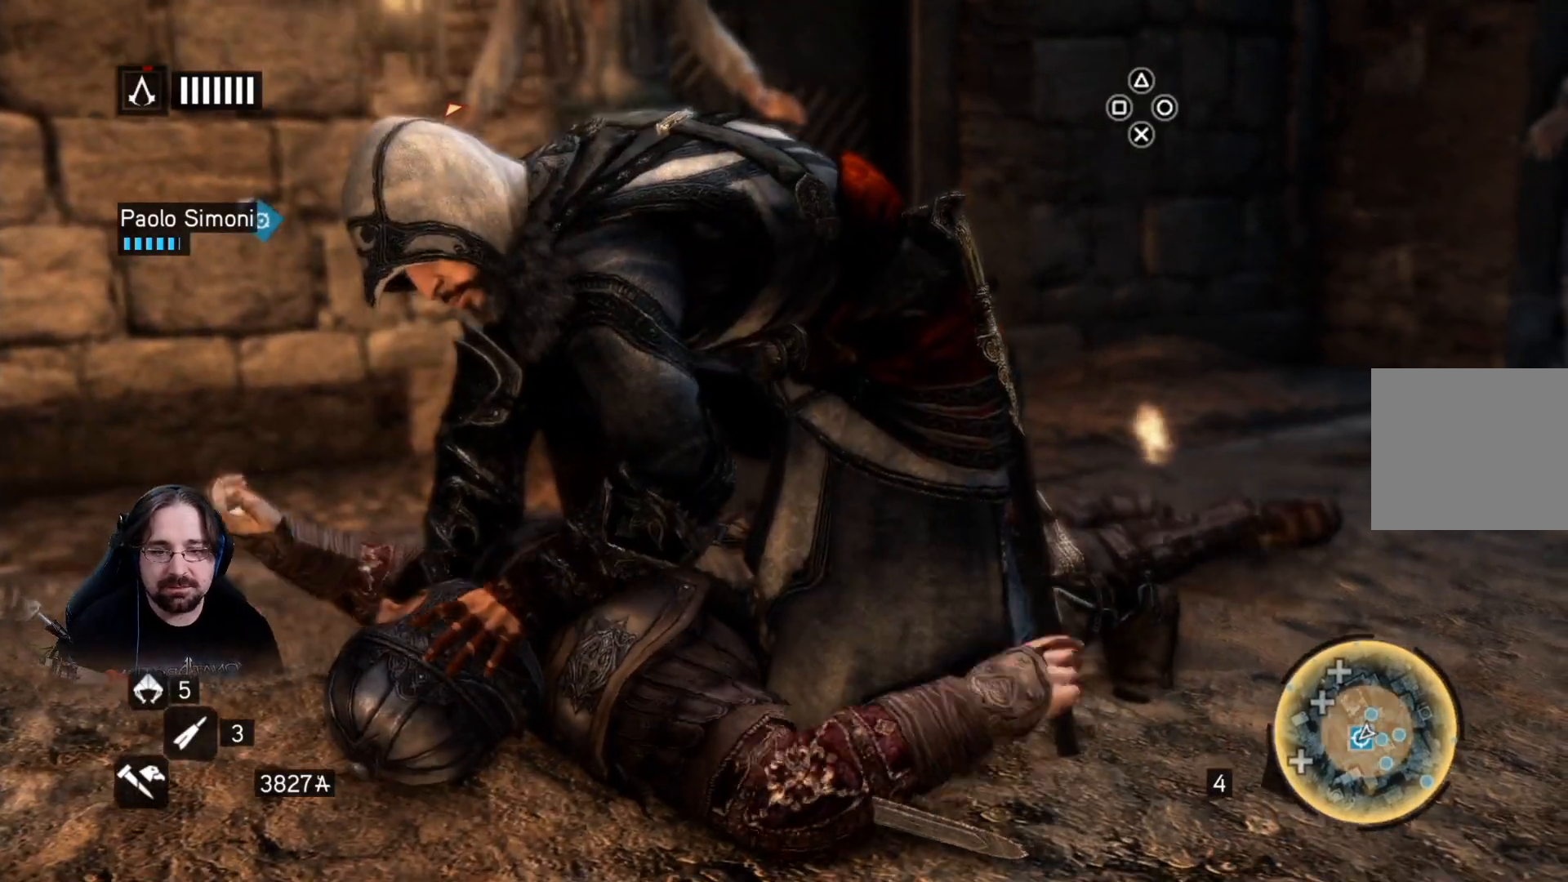
{"buttons": [], "left_stick": "center", "right_stick": "center", "events": []}
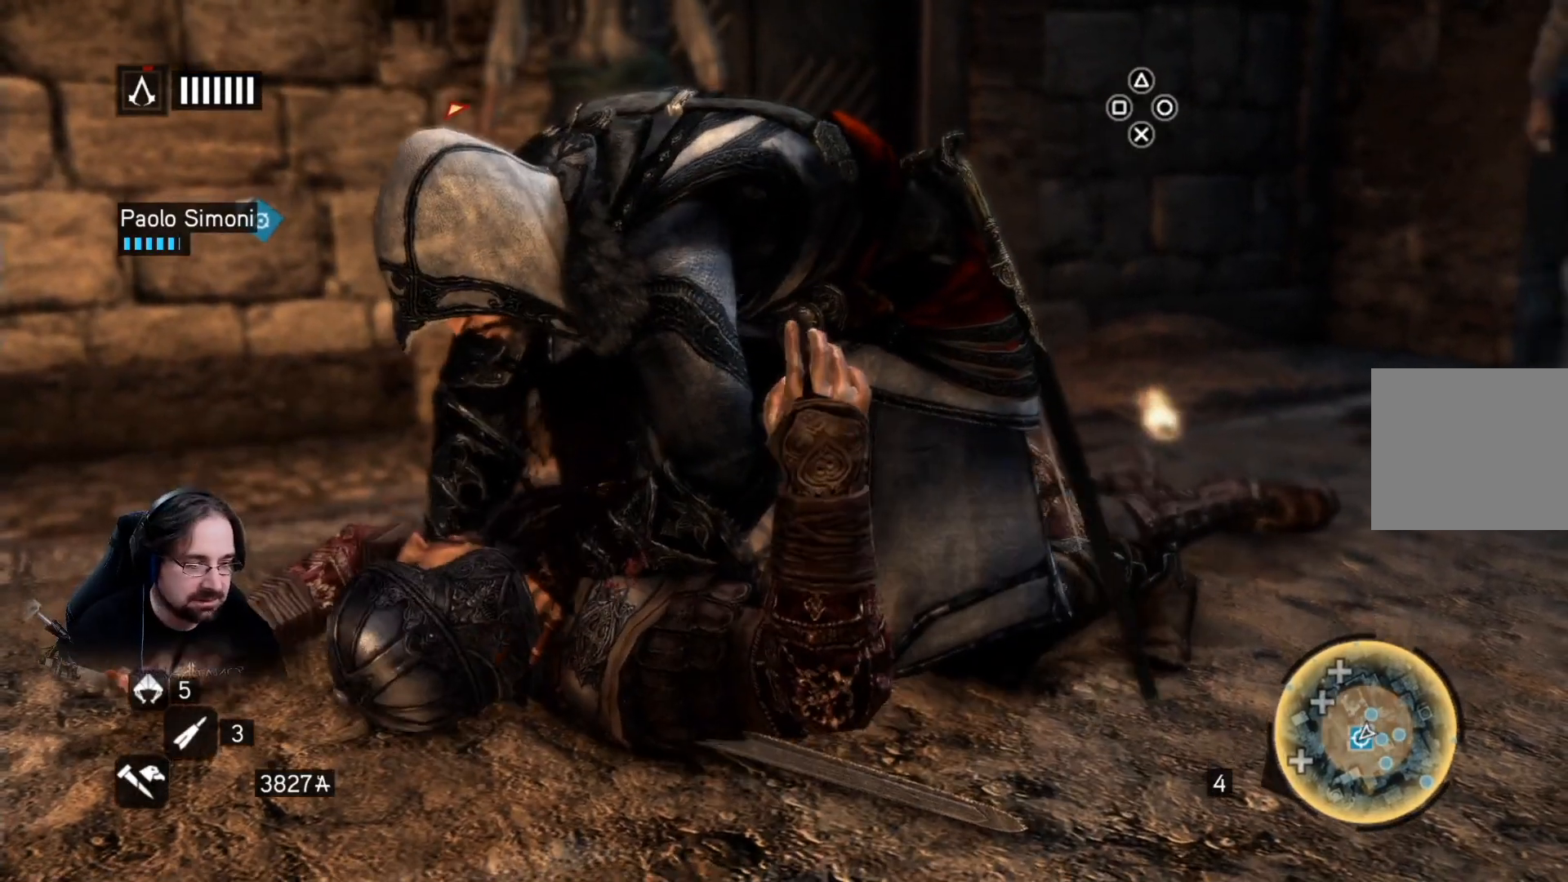
{"buttons": [], "left_stick": "center", "right_stick": "center", "events": []}
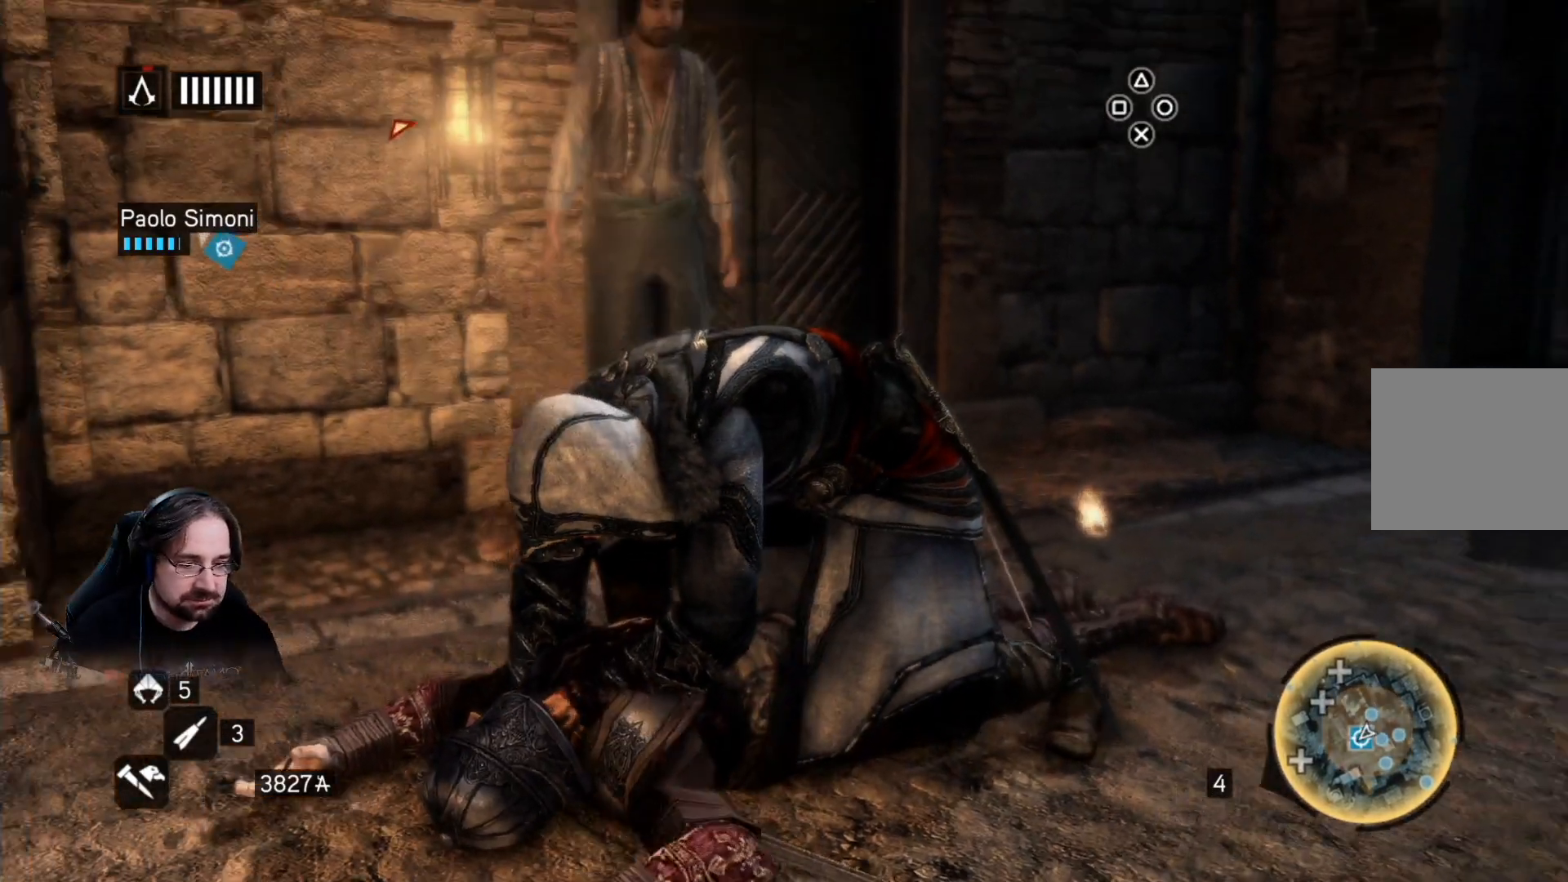
{"buttons": [], "left_stick": "center", "right_stick": "center", "events": []}
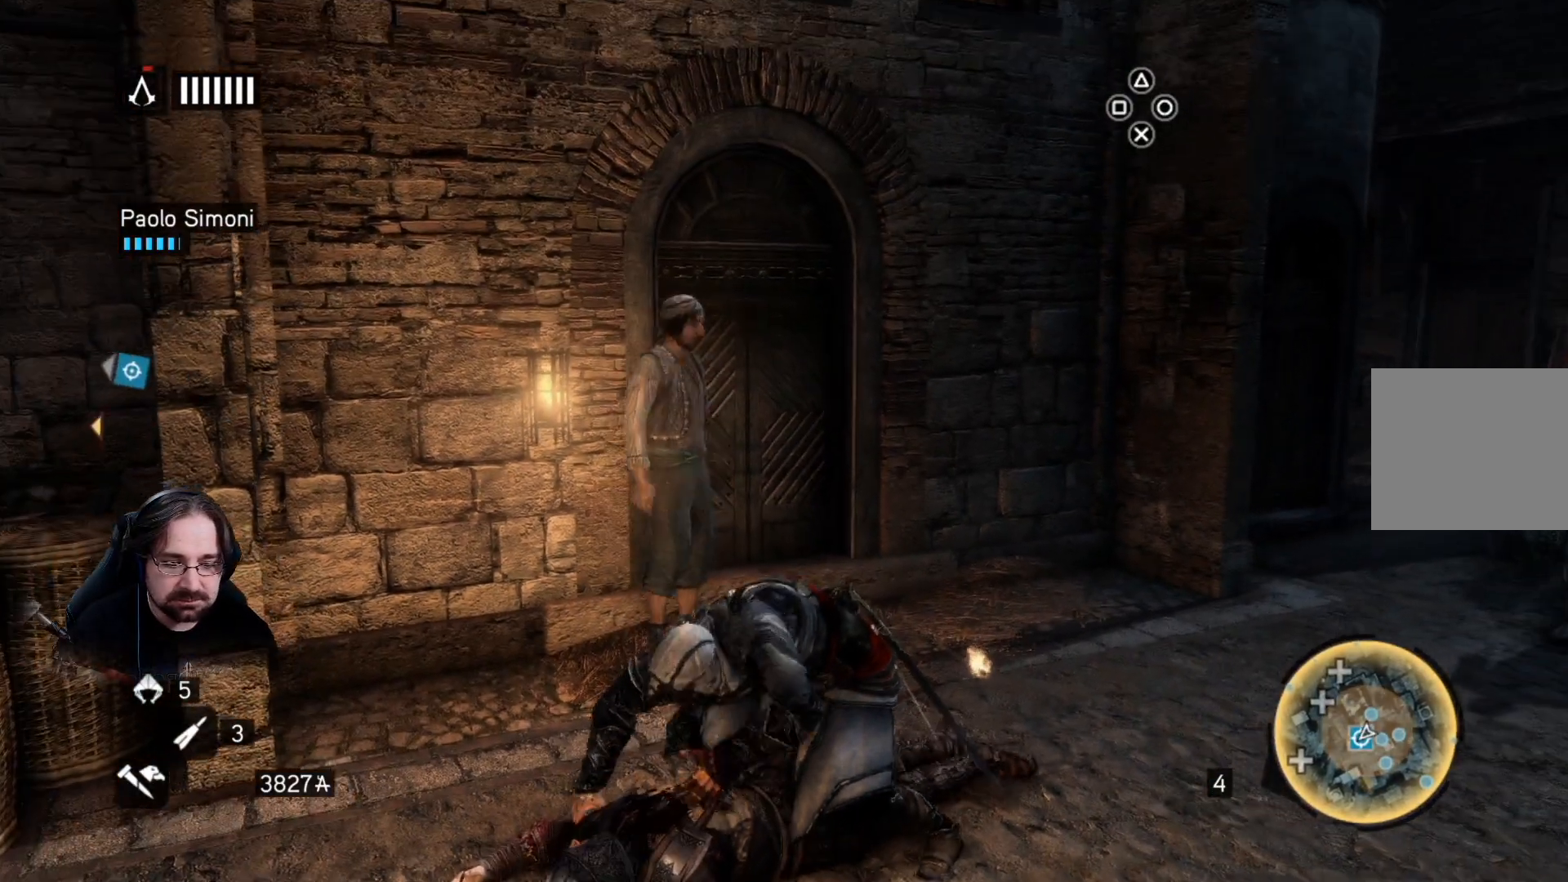
{"buttons": [], "left_stick": "center", "right_stick": "center", "events": []}
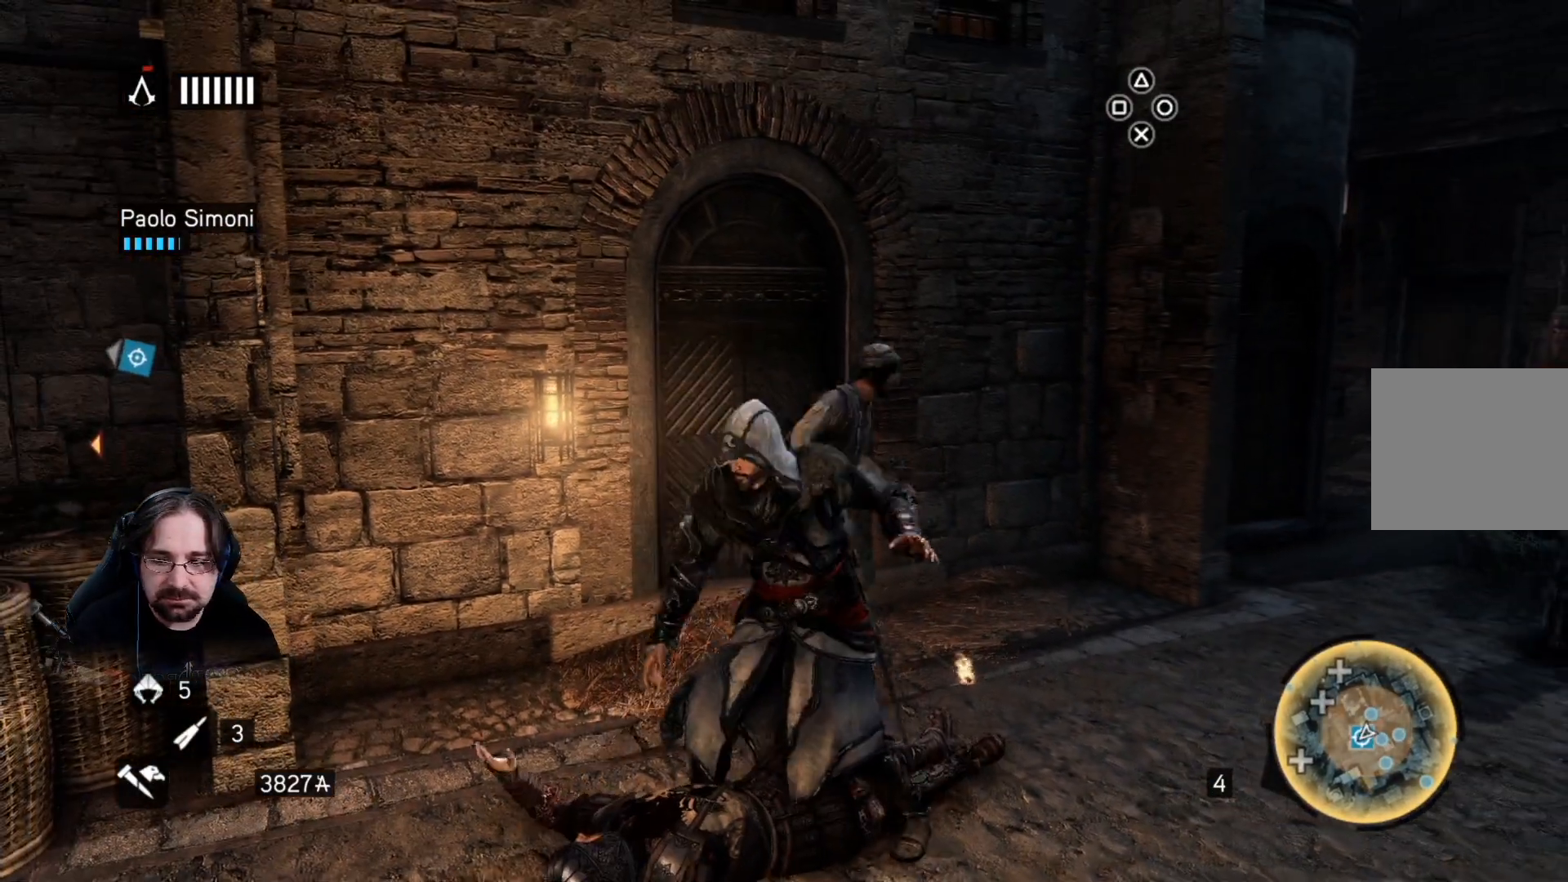
{"buttons": [], "left_stick": "center", "right_stick": "left", "events": [[367, "right_stick", "left"]]}
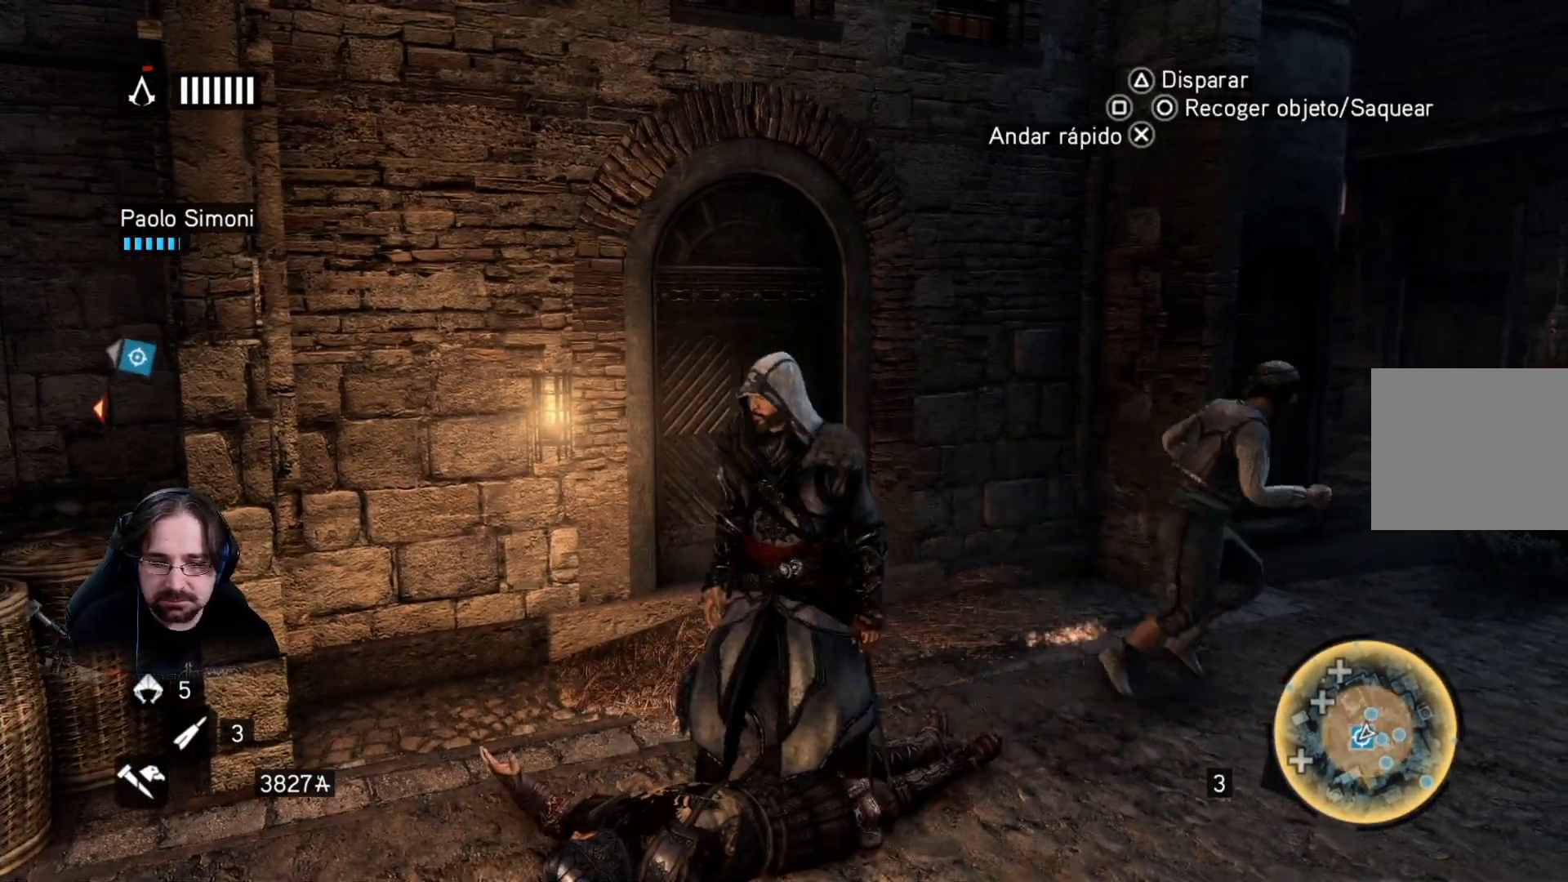
{"buttons": [], "left_stick": "left", "right_stick": "down-left", "events": [[233, "right_stick", "down-left"], [500, "left_stick", "left"]]}
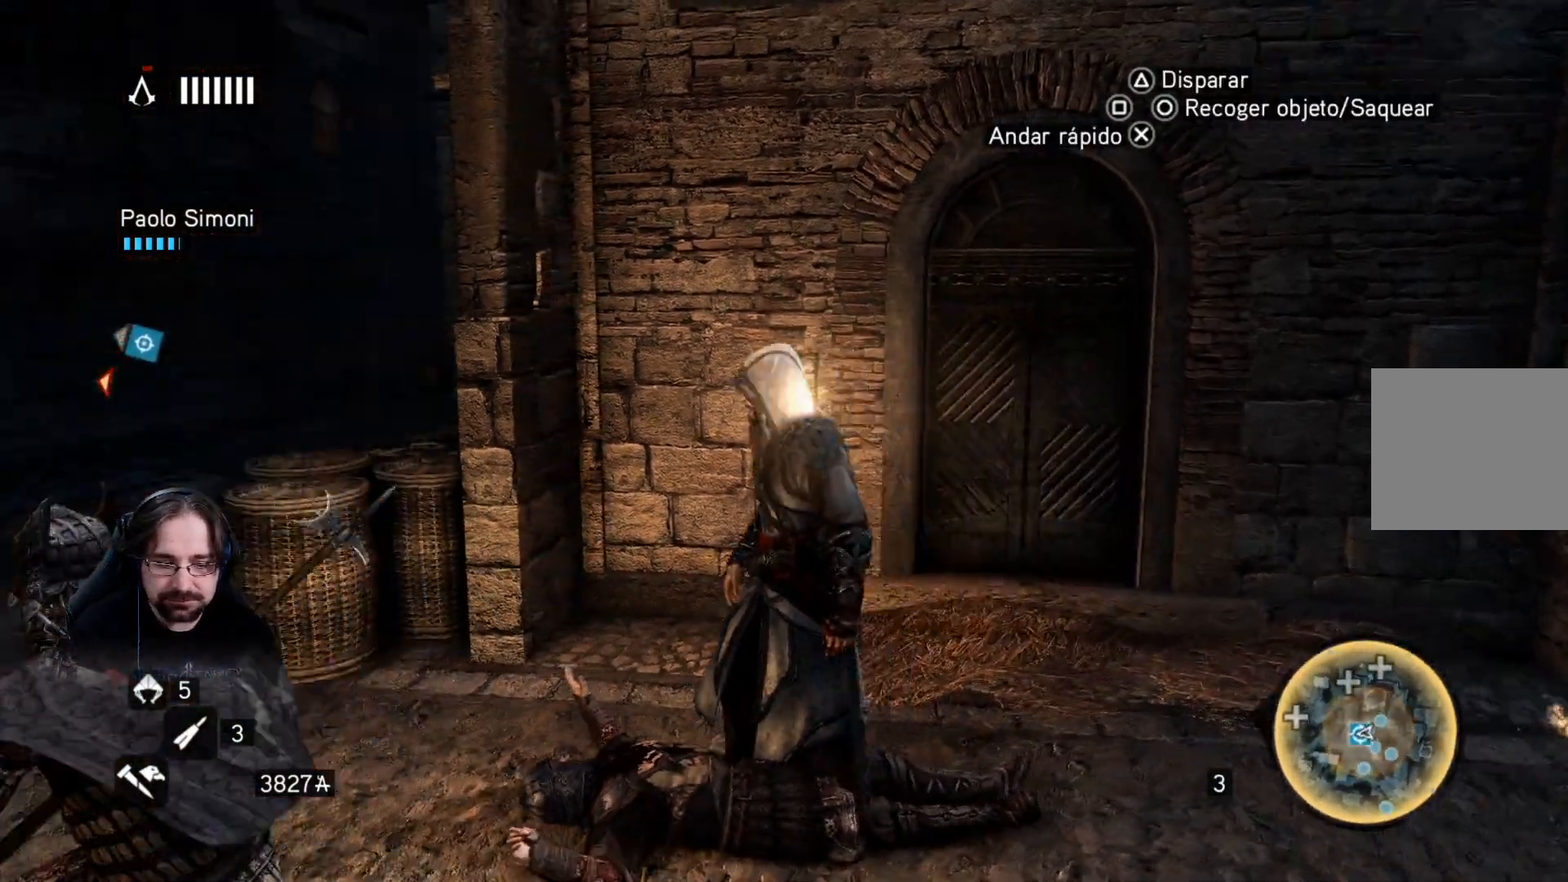
{"buttons": [], "left_stick": "up-left", "right_stick": "down-left", "events": [[100, "left_stick", "up-left"]]}
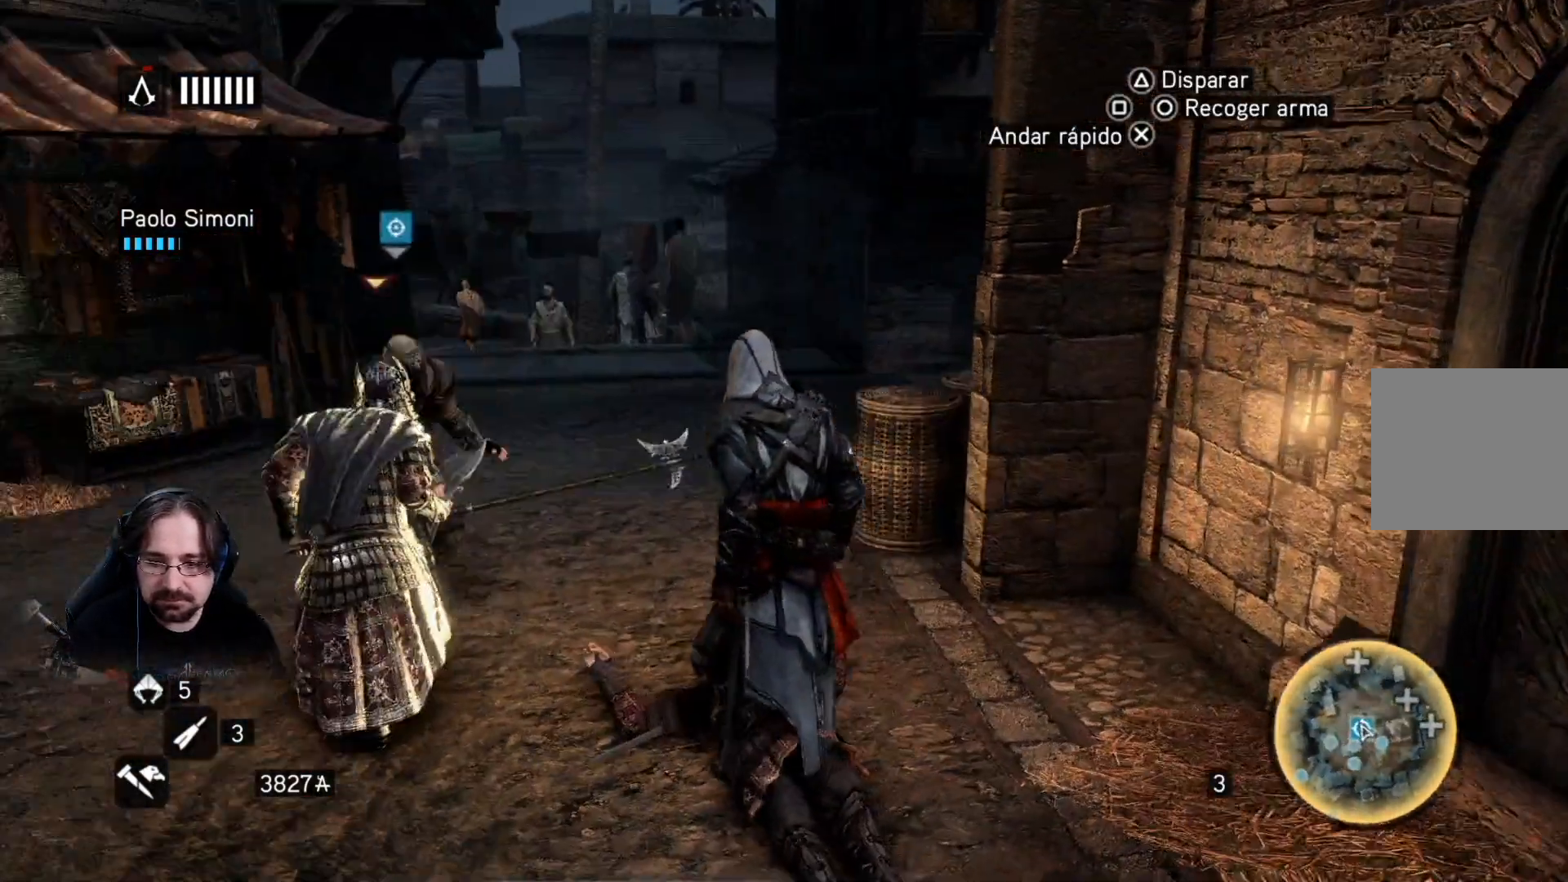
{"buttons": [], "left_stick": "up-left", "right_stick": "center", "events": [[67, "right_stick", "center"], [167, "R2", "down"], [333, "SQUARE", "down"], [433, "SQUARE", "up"], [500, "R2", "up"]]}
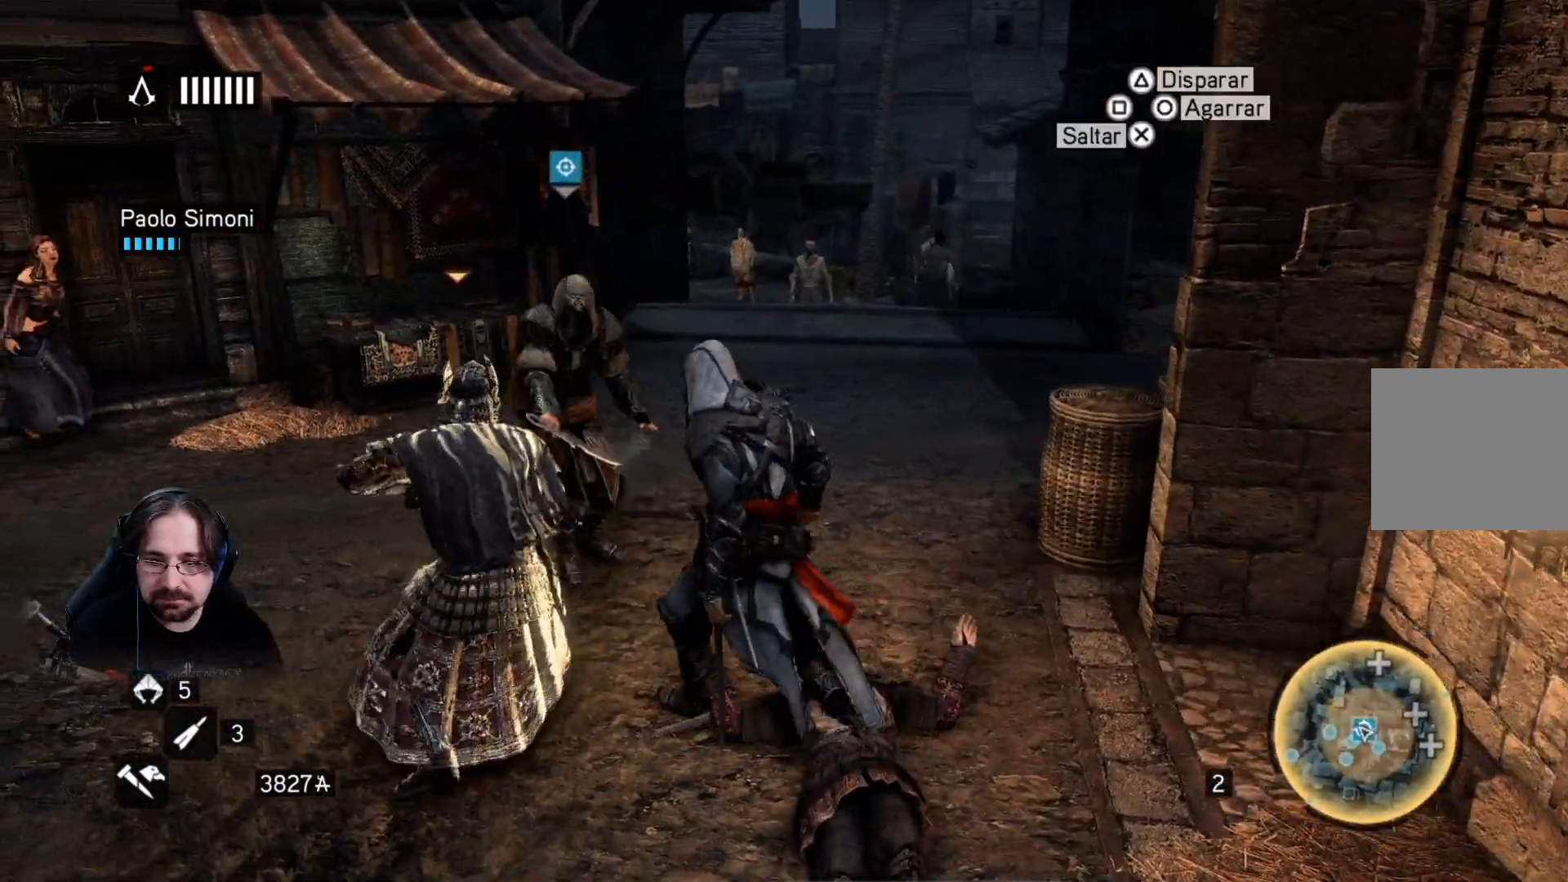
{"buttons": ["SQUARE"], "left_stick": "left", "right_stick": "center", "events": [[67, "SQUARE", "down"], [133, "SQUARE", "up"], [300, "left_stick", "left"], [433, "SQUARE", "down"]]}
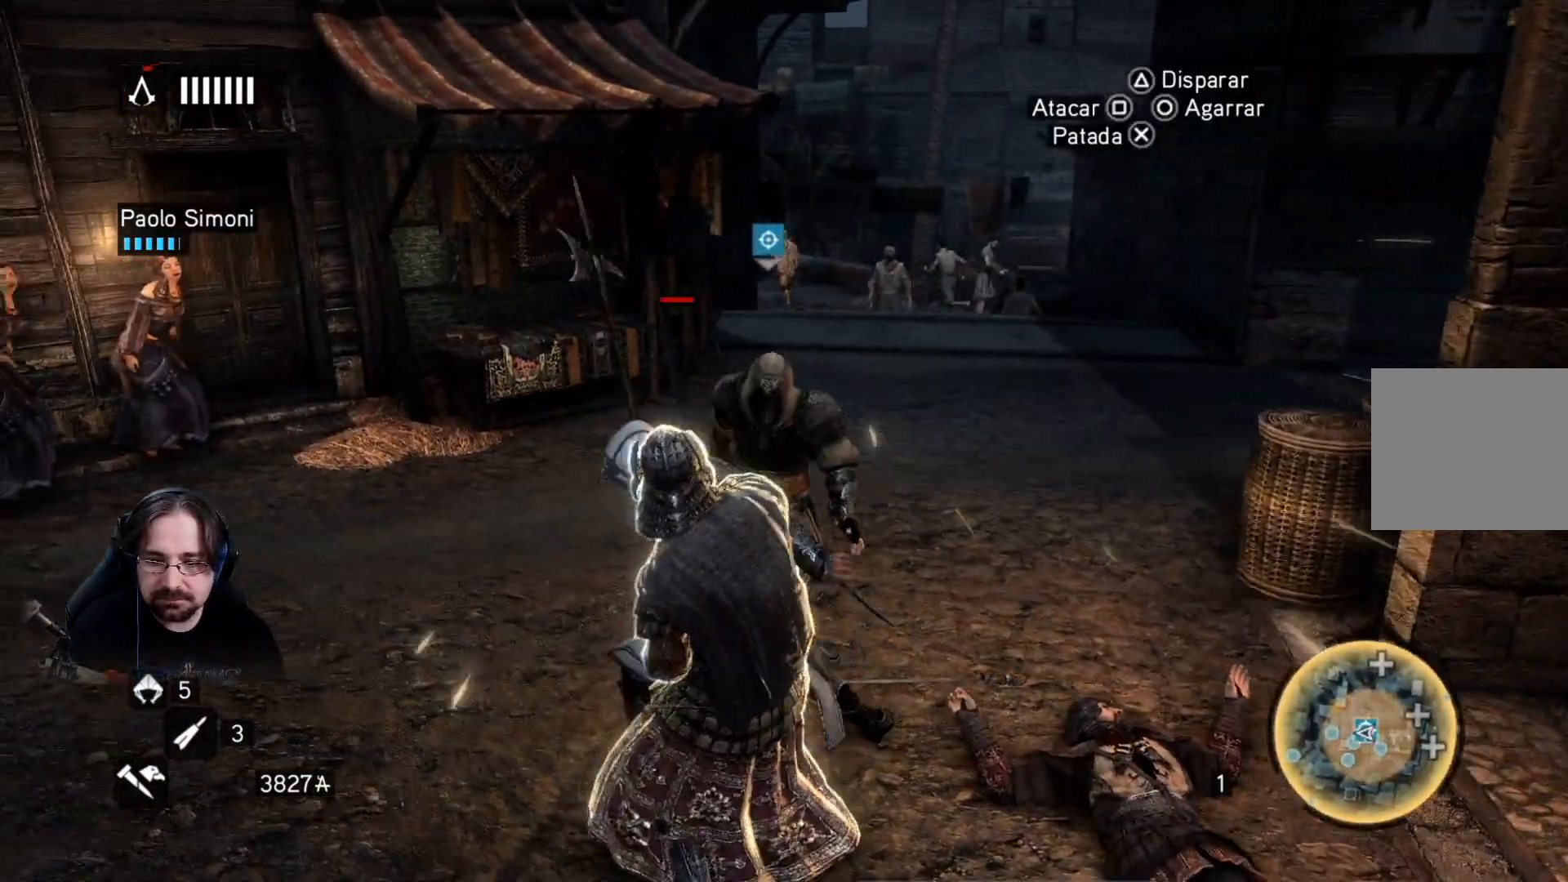
{"buttons": ["SQUARE"], "left_stick": "down", "right_stick": "center", "events": [[33, "SQUARE", "up"], [33, "left_stick", "down-left"], [133, "SQUARE", "down"], [167, "left_stick", "down"], [233, "SQUARE", "up"], [300, "SQUARE", "down"], [367, "SQUARE", "up"], [467, "SQUARE", "down"]]}
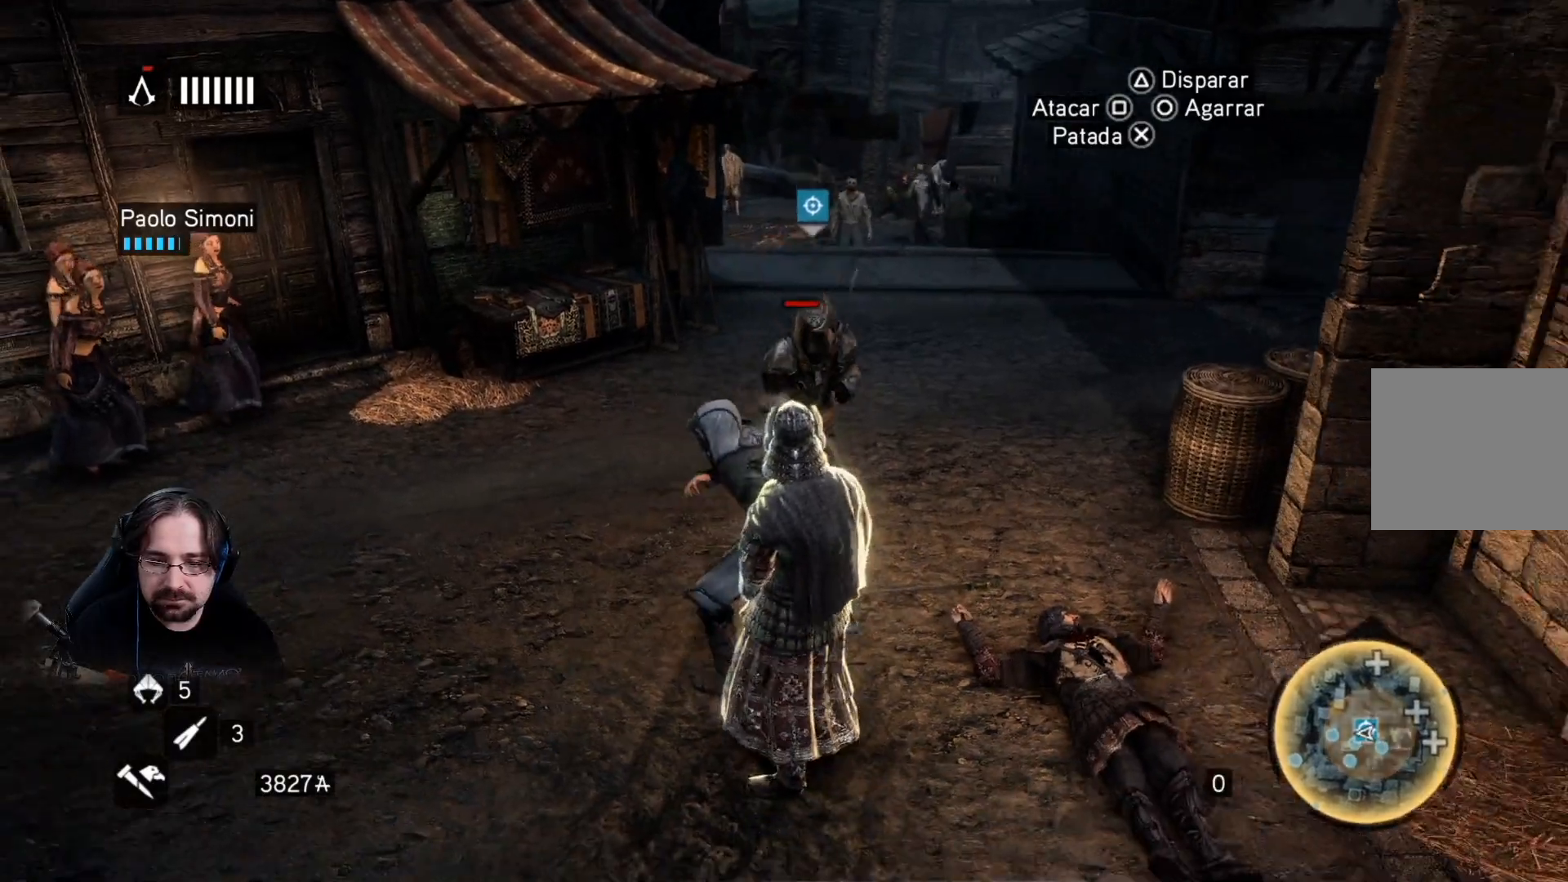
{"buttons": ["SQUARE"], "left_stick": "down", "right_stick": "center", "events": [[67, "SQUARE", "up"], [133, "SQUARE", "down"], [233, "SQUARE", "up"], [300, "SQUARE", "down"], [400, "SQUARE", "up"], [500, "SQUARE", "down"]]}
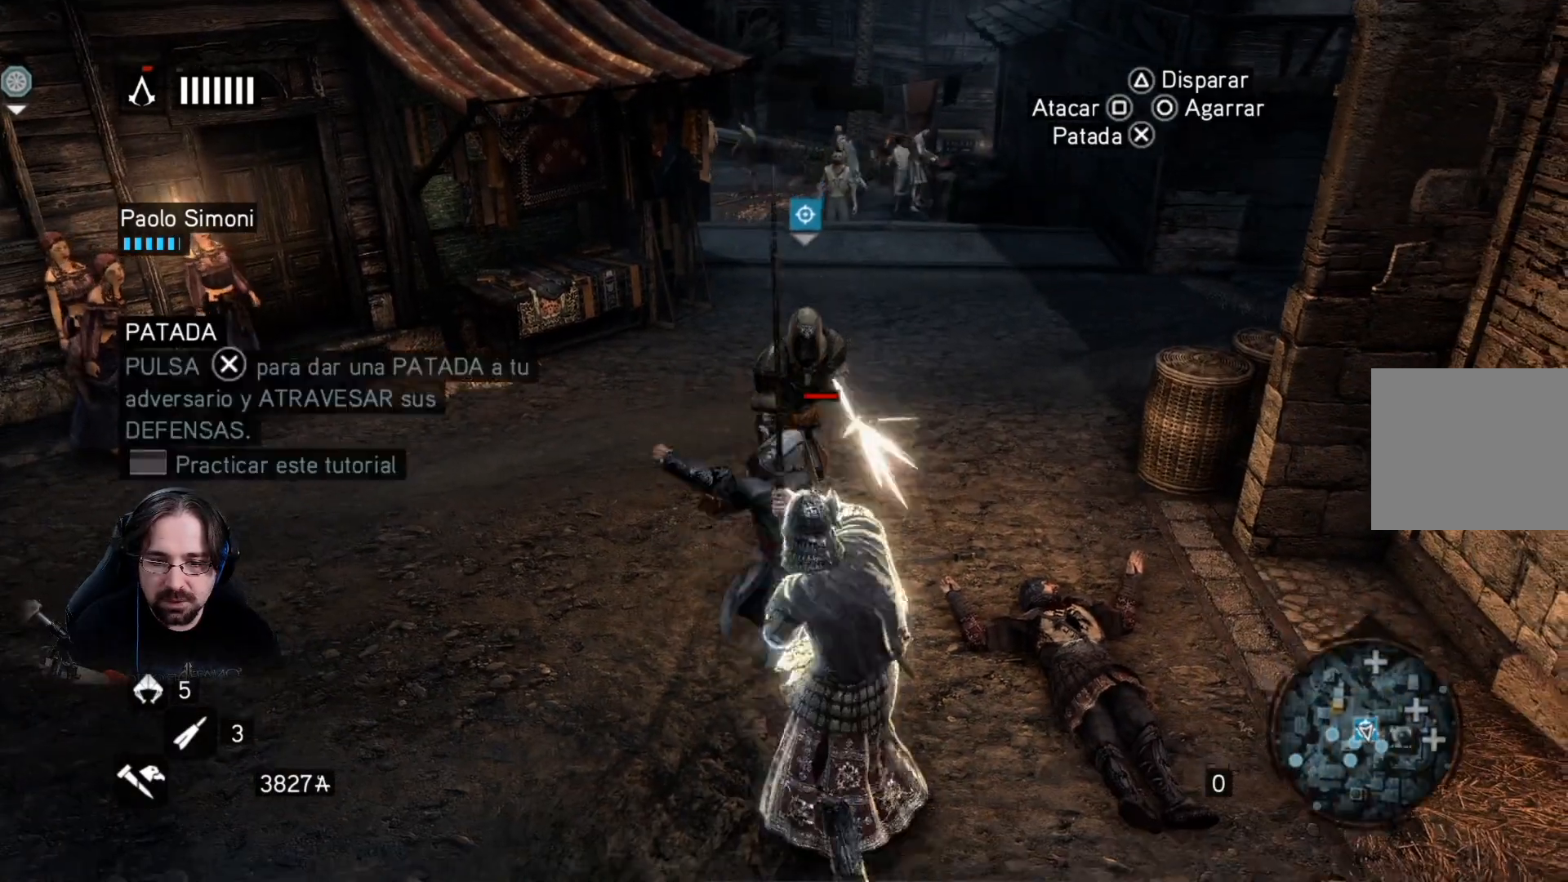
{"buttons": [], "left_stick": "down", "right_stick": "center", "events": [[100, "SQUARE", "up"], [167, "SQUARE", "down"], [267, "SQUARE", "up"], [367, "SQUARE", "down"], [433, "SQUARE", "up"]]}
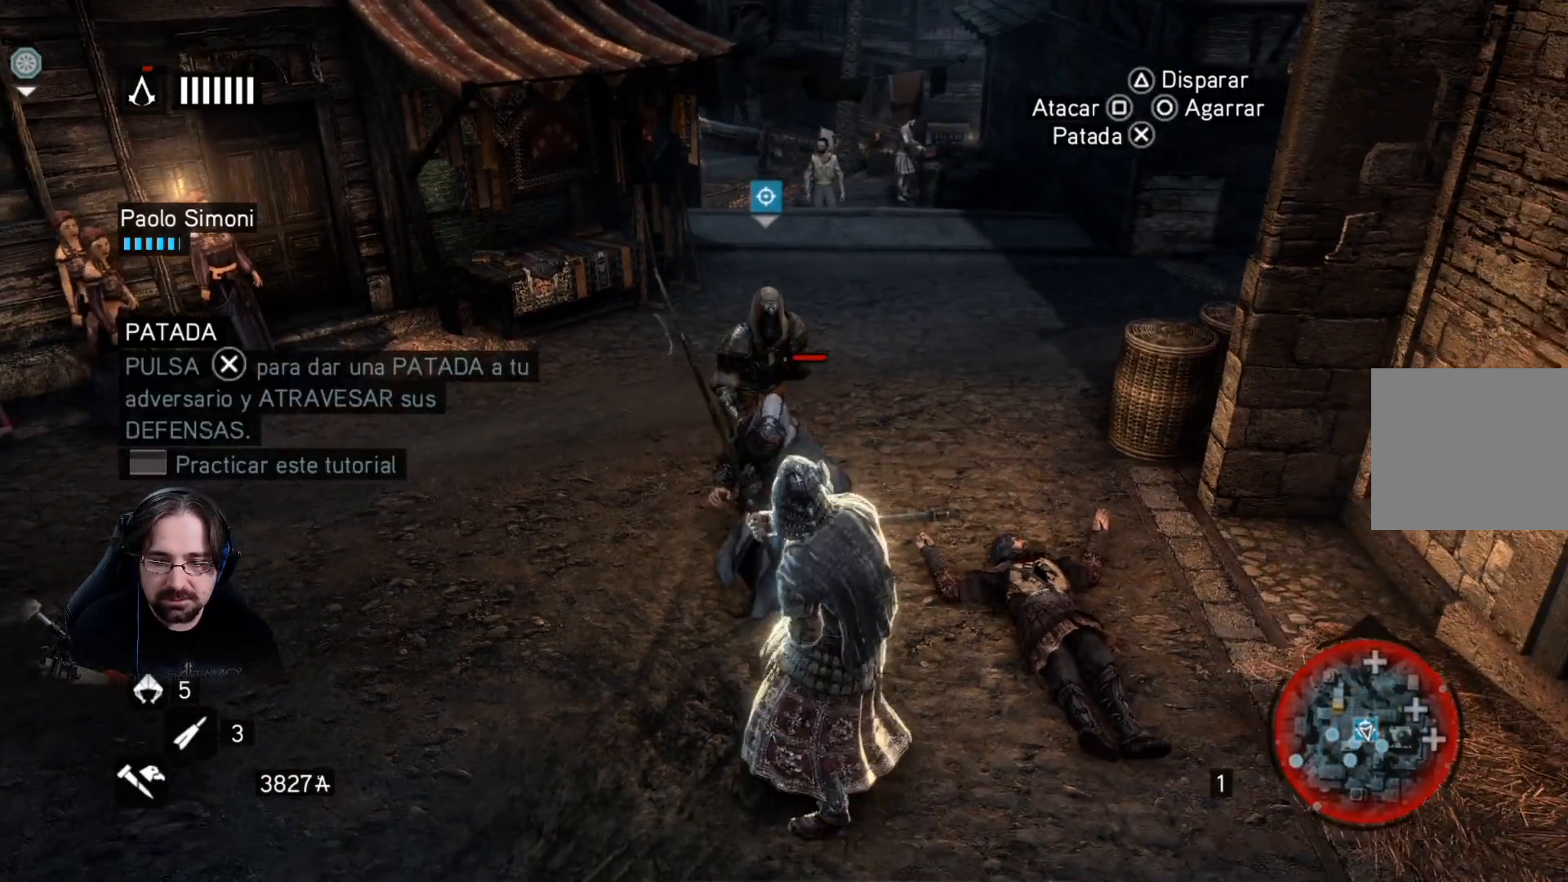
{"buttons": [], "left_stick": "down", "right_stick": "center", "events": [[33, "SQUARE", "down"], [133, "SQUARE", "up"], [233, "SQUARE", "down"], [333, "SQUARE", "up"], [400, "SQUARE", "down"], [500, "SQUARE", "up"]]}
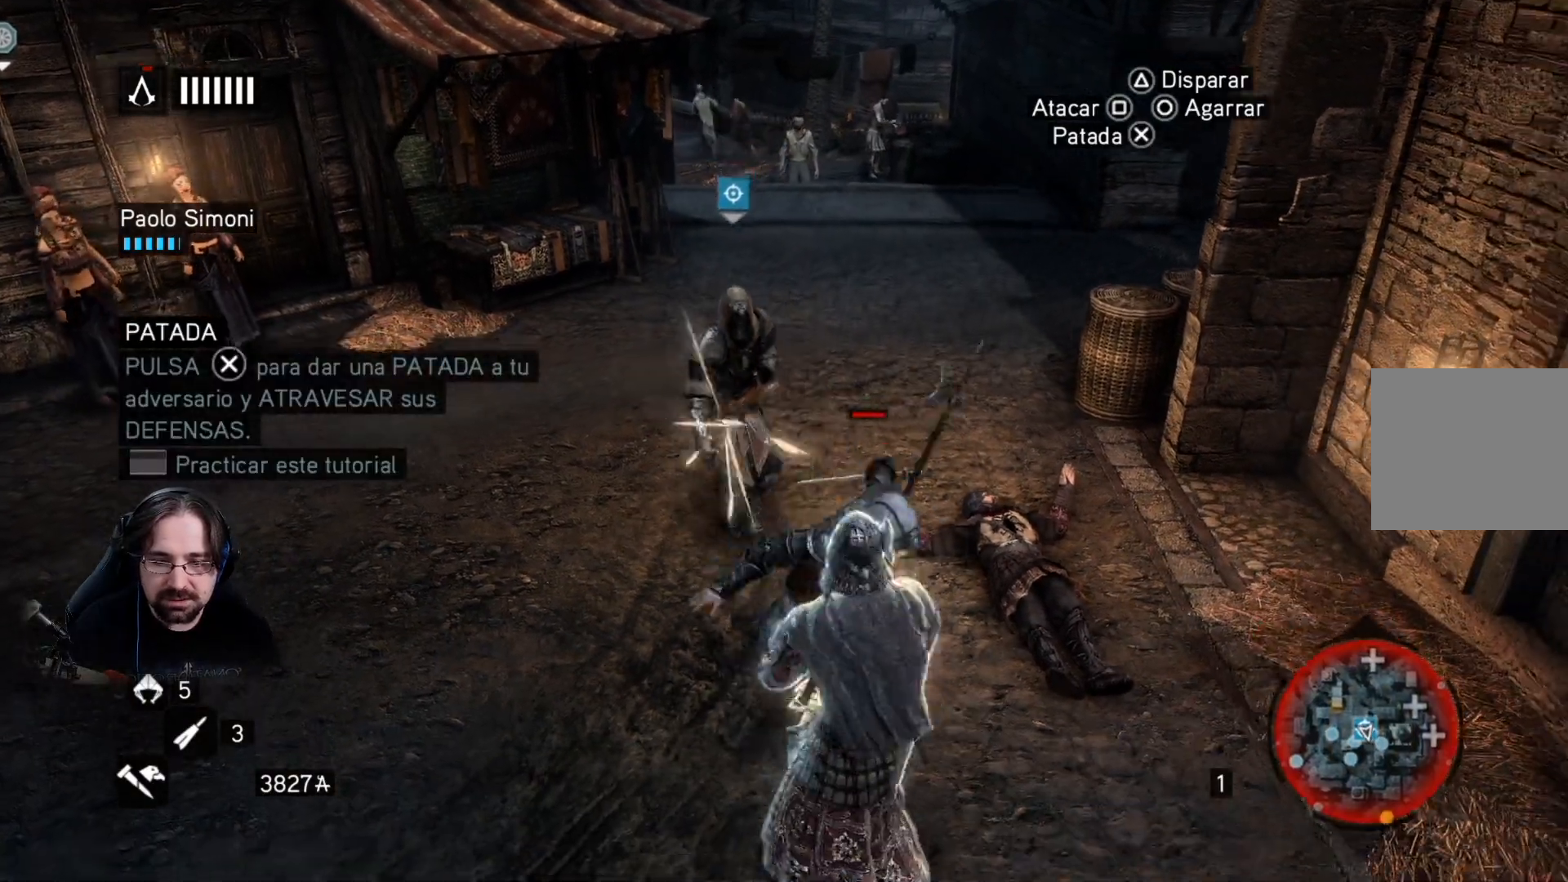
{"buttons": [], "left_stick": "down", "right_stick": "center", "events": [[67, "SQUARE", "down"], [167, "SQUARE", "up"], [267, "SQUARE", "down"], [333, "SQUARE", "up"], [433, "SQUARE", "down"], [500, "SQUARE", "up"]]}
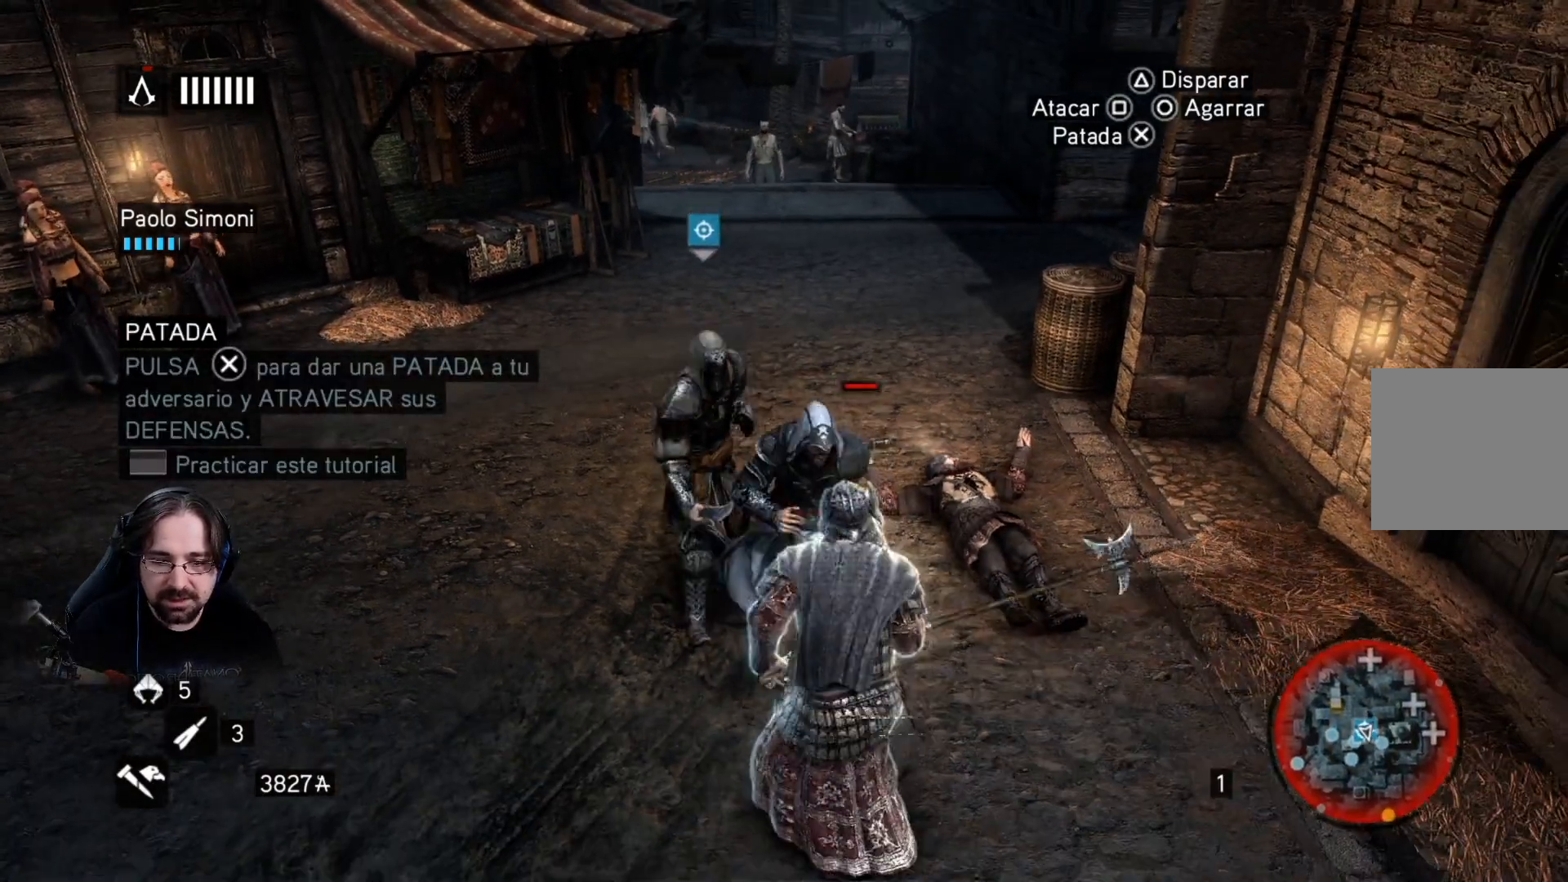
{"buttons": ["SQUARE"], "left_stick": "down", "right_stick": "center", "events": [[100, "SQUARE", "down"], [200, "SQUARE", "up"], [300, "SQUARE", "down"], [367, "SQUARE", "up"], [433, "SQUARE", "down"]]}
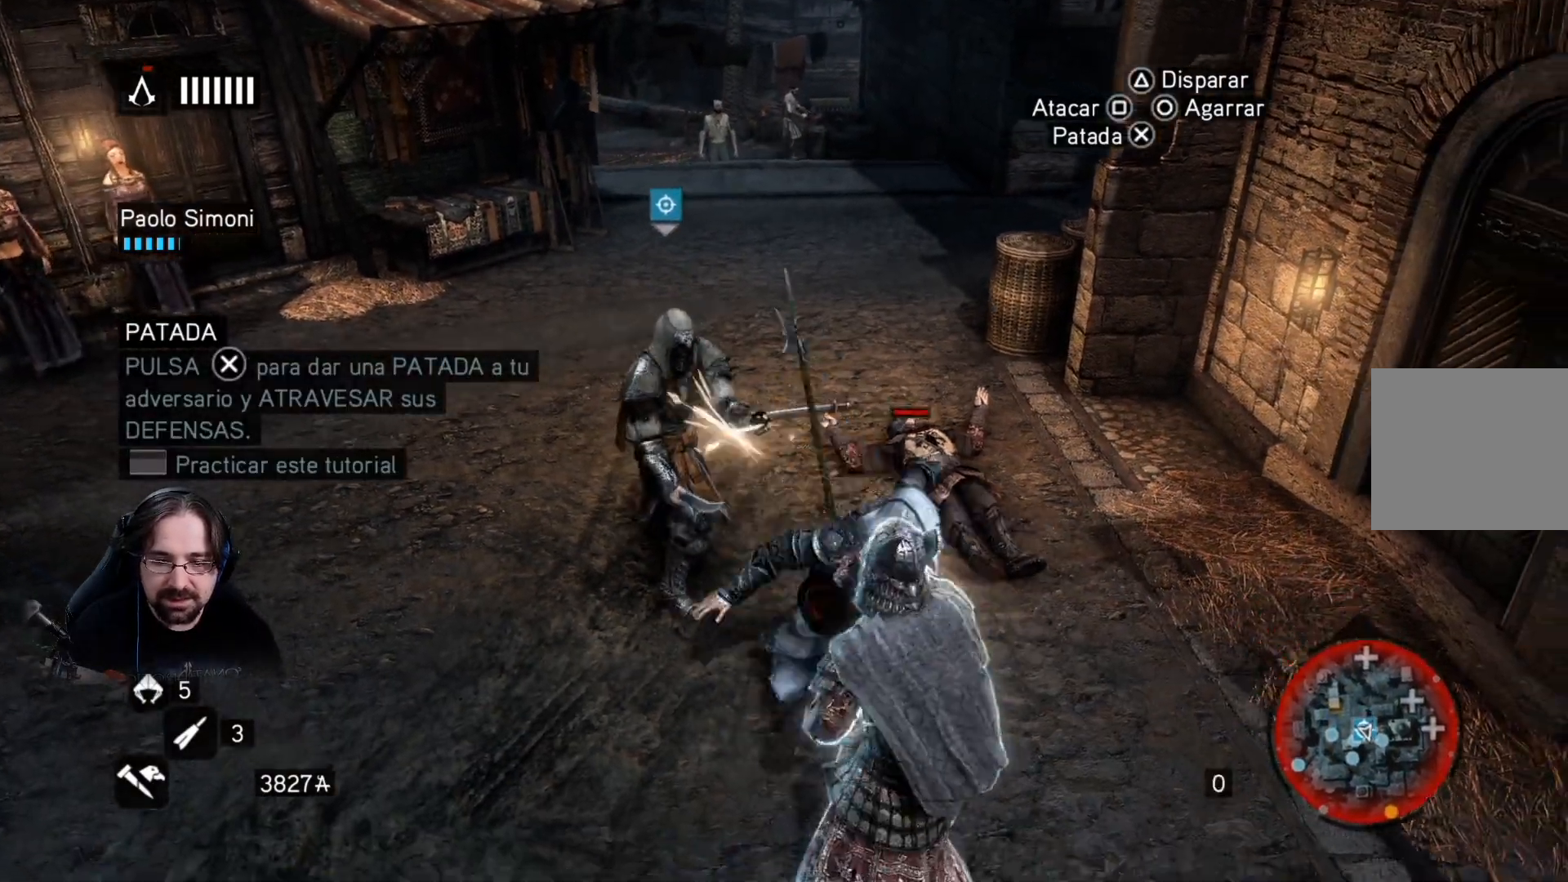
{"buttons": [], "left_stick": "down", "right_stick": "center", "events": [[67, "SQUARE", "up"], [133, "SQUARE", "down"], [200, "SQUARE", "up"], [300, "SQUARE", "down"], [400, "SQUARE", "up"]]}
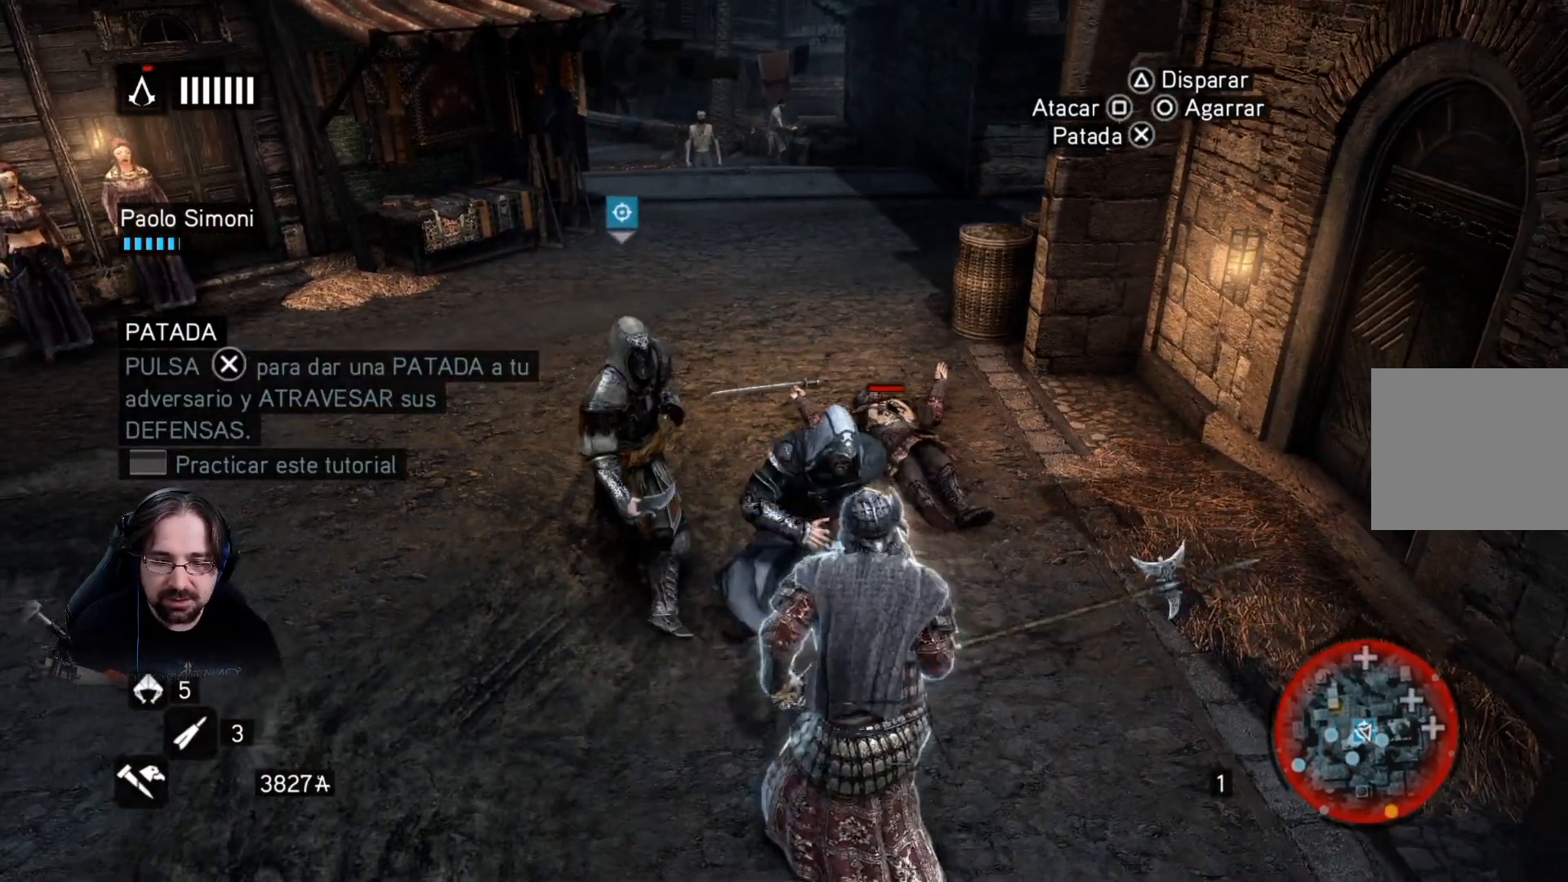
{"buttons": [], "left_stick": "down", "right_stick": "center", "events": [[133, "SQUARE", "down"], [300, "SQUARE", "up"], [367, "SQUARE", "down"], [467, "SQUARE", "up"]]}
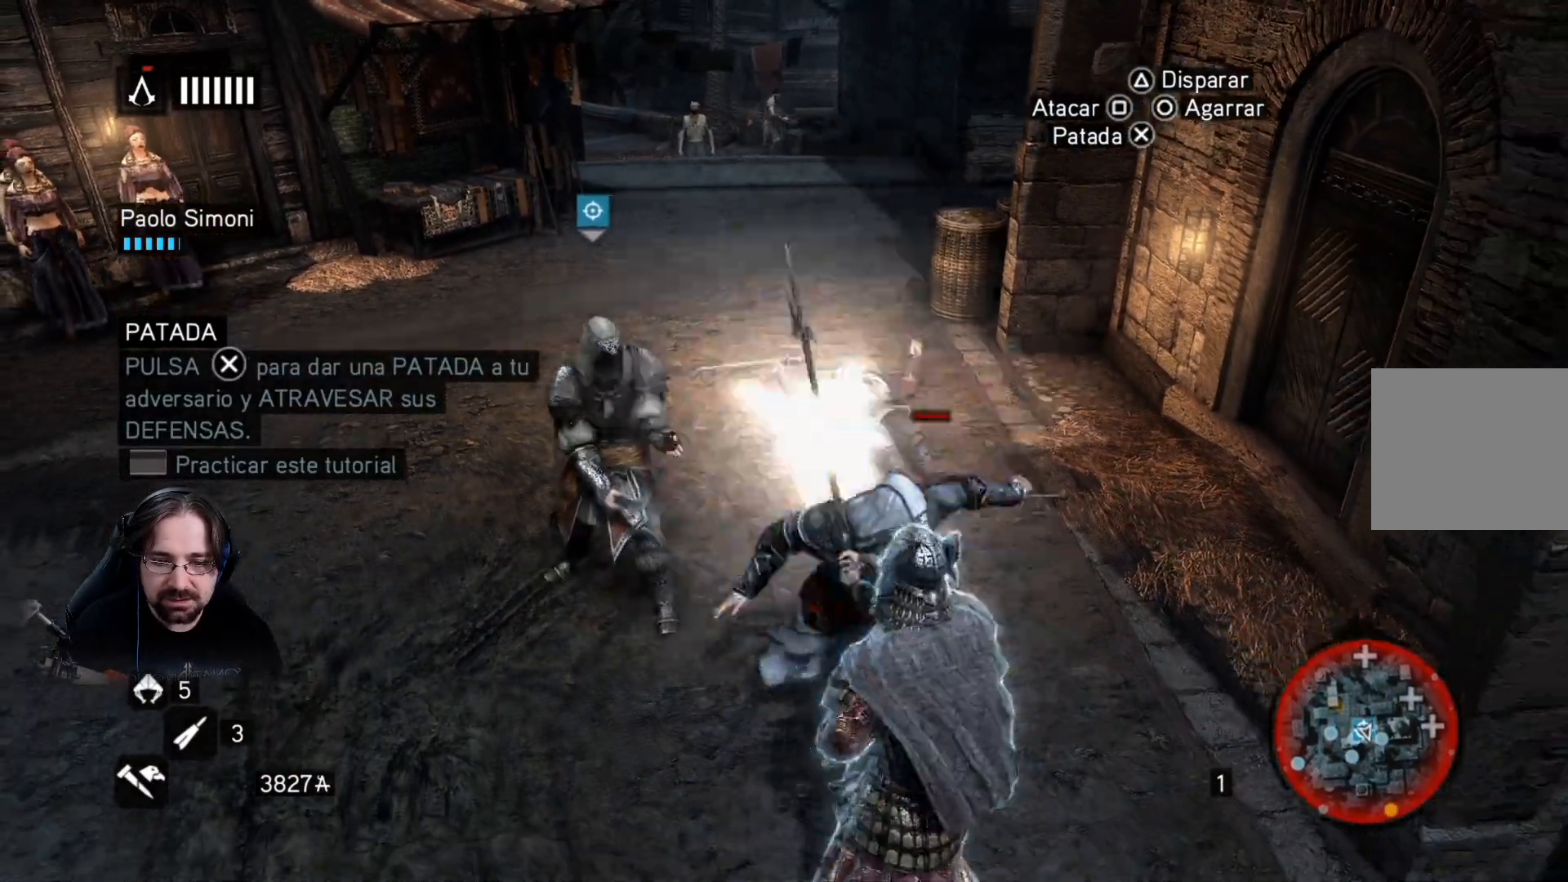
{"buttons": ["CROSS"], "left_stick": "down", "right_stick": "center", "events": [[133, "CROSS", "down"], [233, "CROSS", "up"], [333, "CROSS", "down"], [400, "CROSS", "up"], [467, "CROSS", "down"]]}
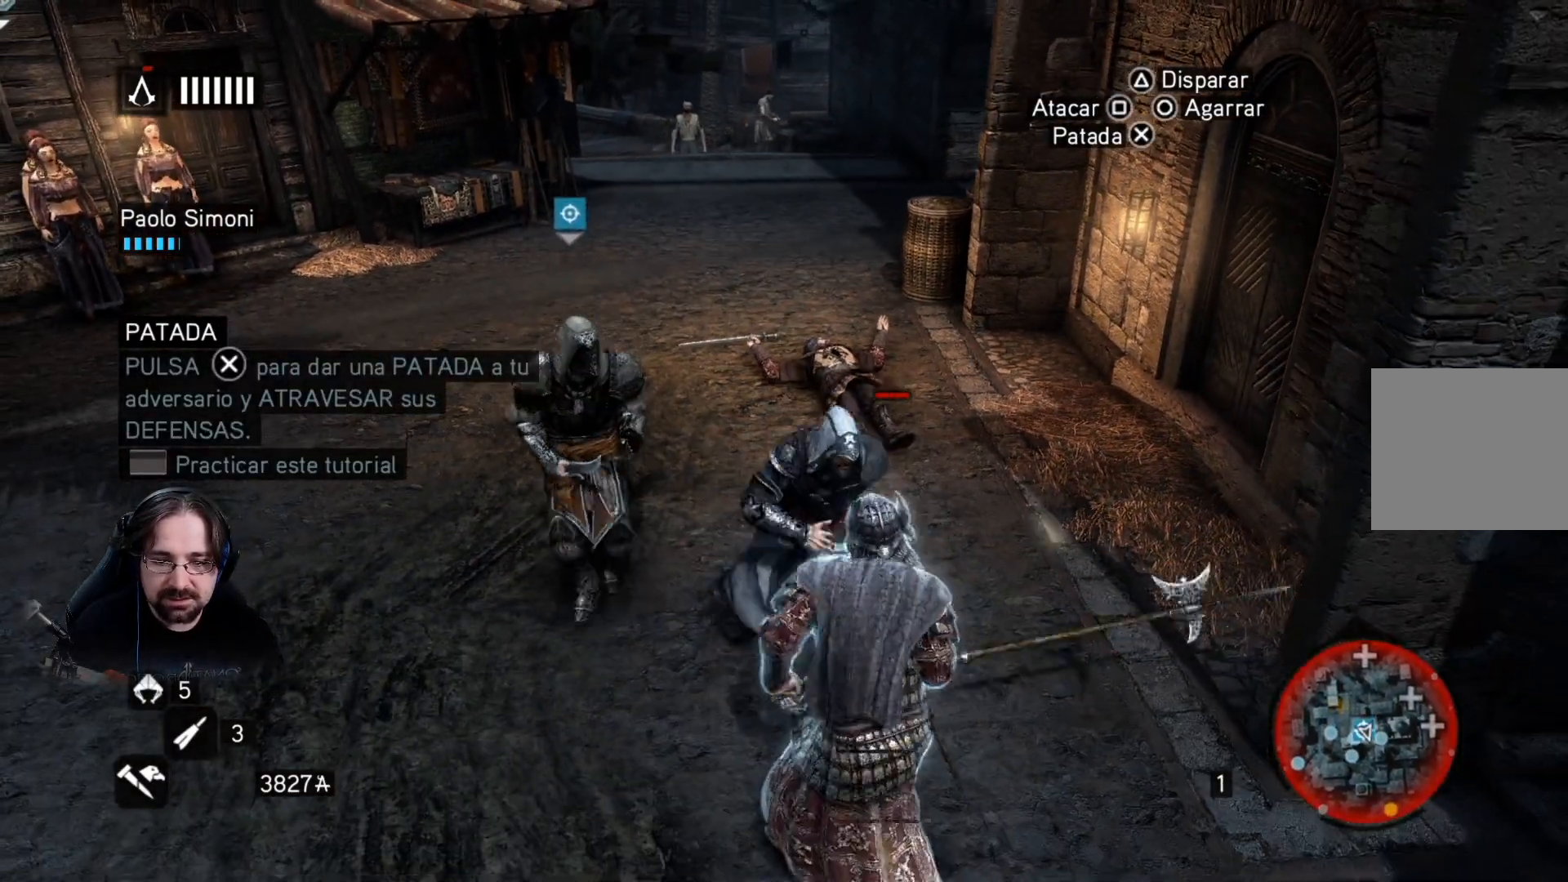
{"buttons": [], "left_stick": "down", "right_stick": "center", "events": [[67, "CROSS", "up"], [167, "CROSS", "down"], [267, "CROSS", "up"]]}
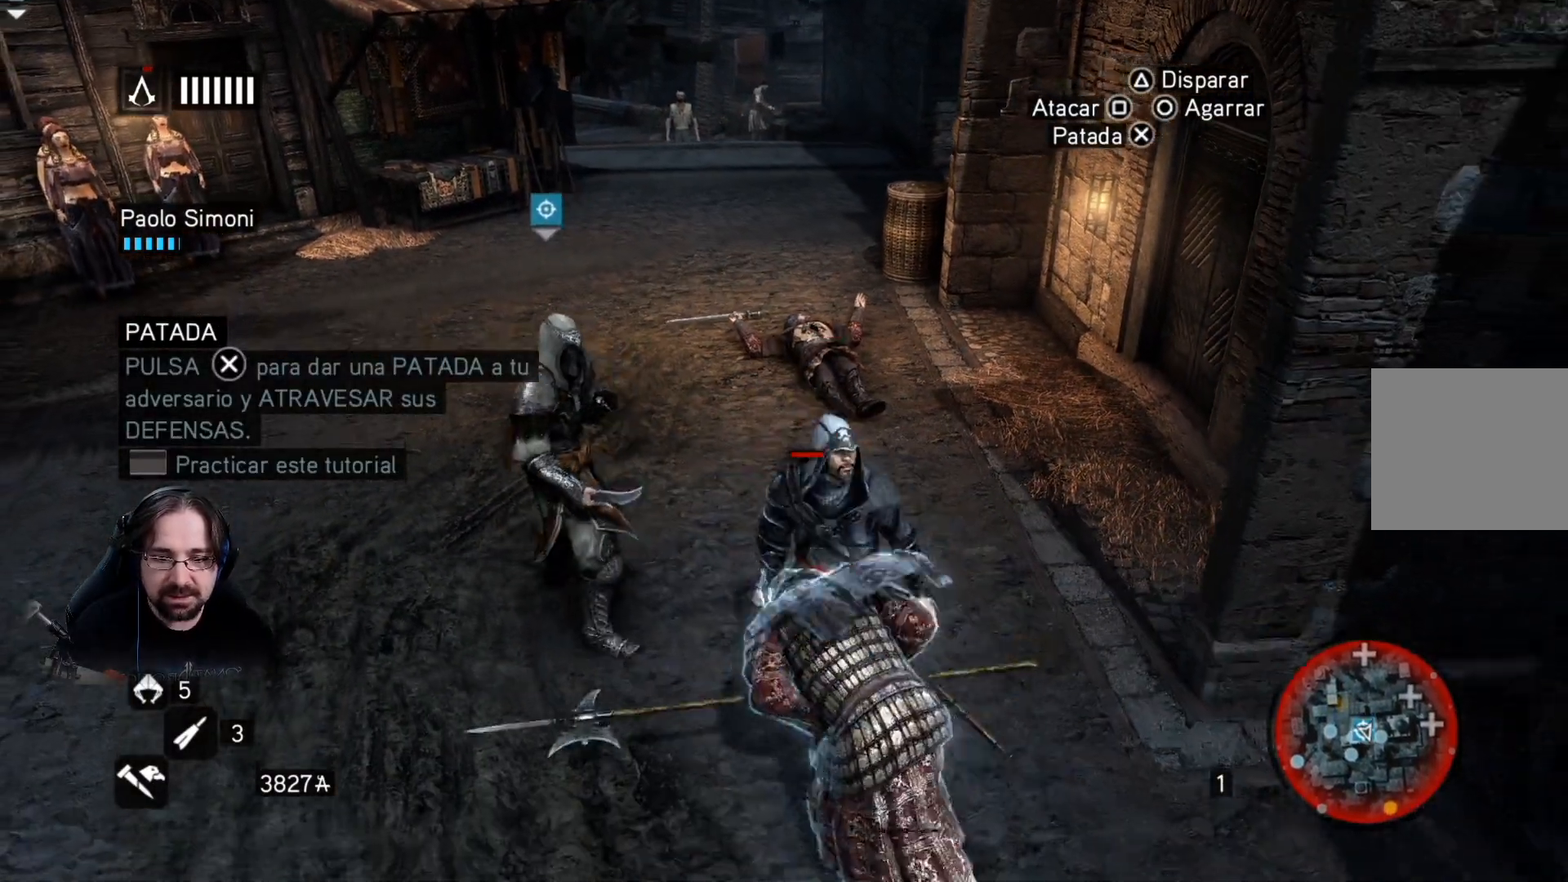
{"buttons": [], "left_stick": "down", "right_stick": "center", "events": [[100, "SQUARE", "down"], [233, "SQUARE", "up"], [300, "SQUARE", "down"], [367, "SQUARE", "up"]]}
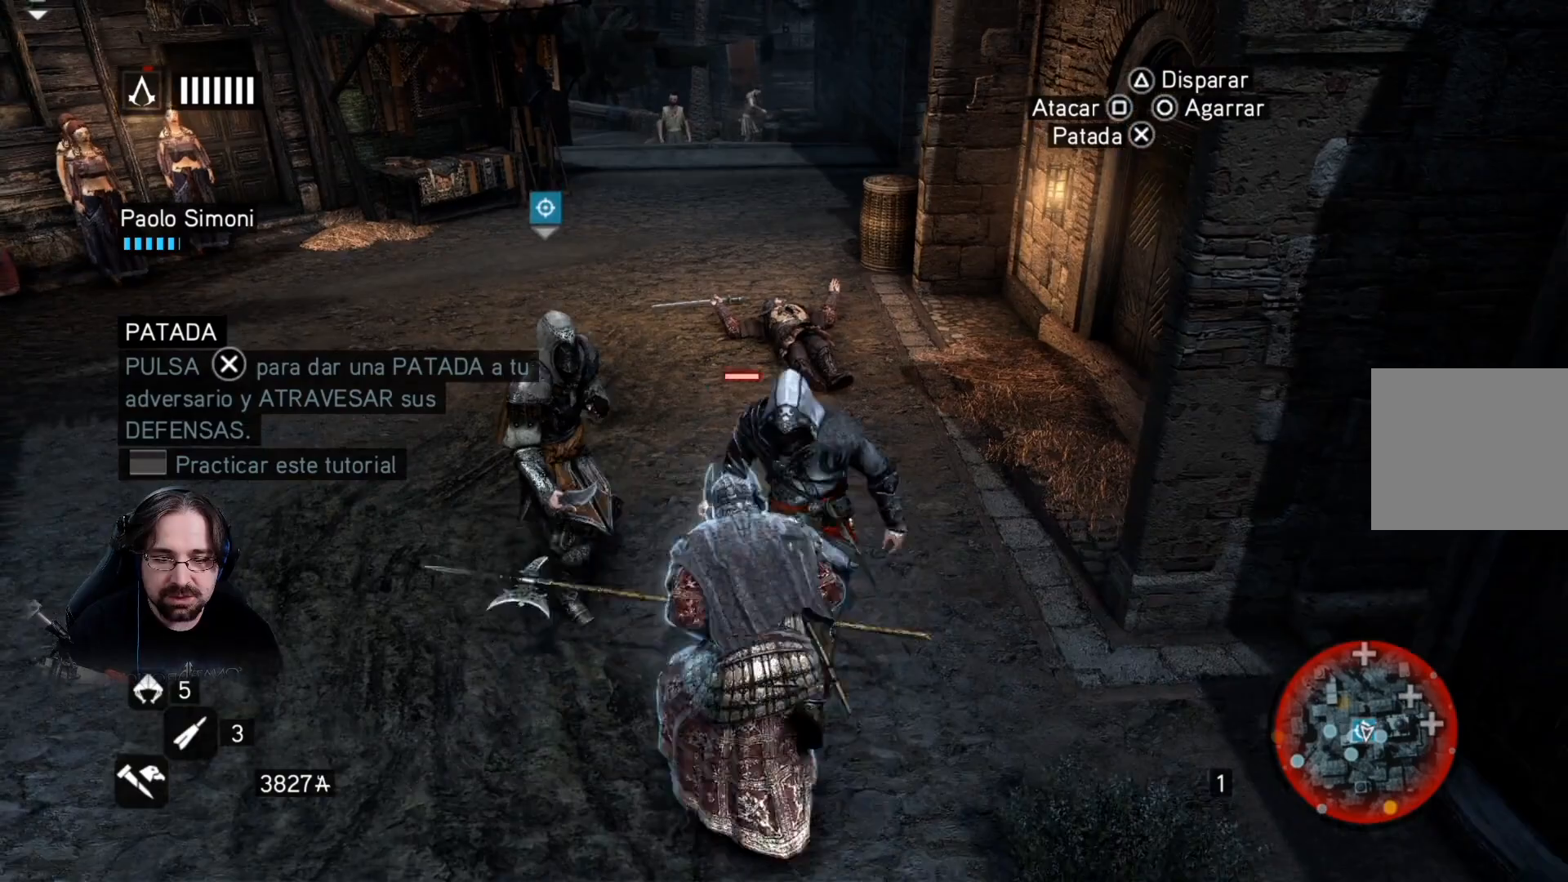
{"buttons": ["SQUARE"], "left_stick": "down", "right_stick": "center", "events": [[433, "SQUARE", "down"]]}
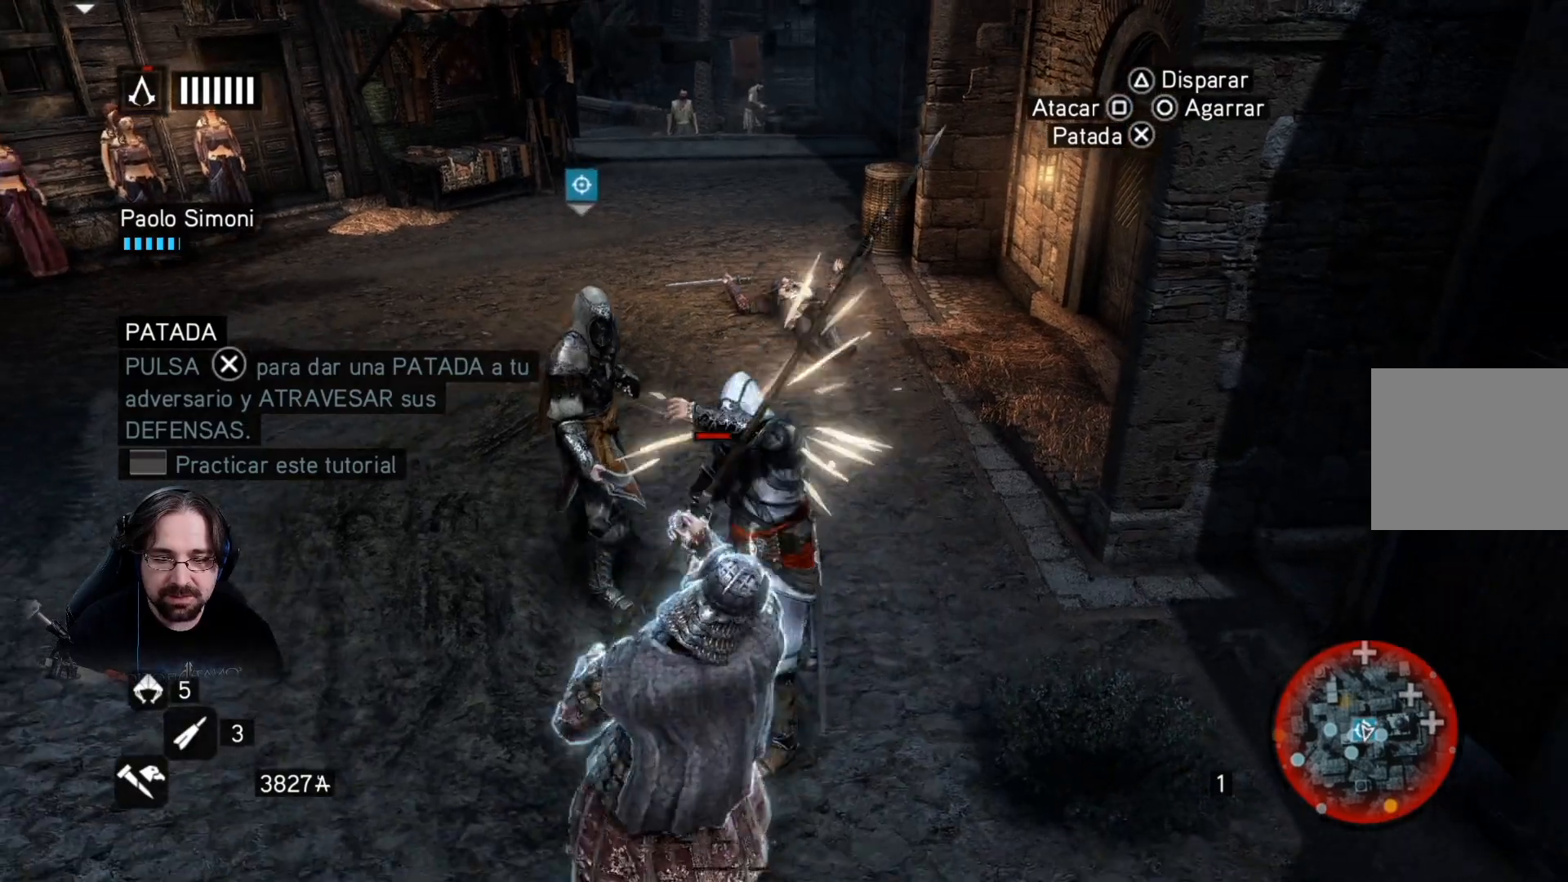
{"buttons": [], "left_stick": "down", "right_stick": "center", "events": [[33, "SQUARE", "up"], [133, "SQUARE", "down"], [267, "SQUARE", "up"], [333, "SQUARE", "down"], [433, "SQUARE", "up"]]}
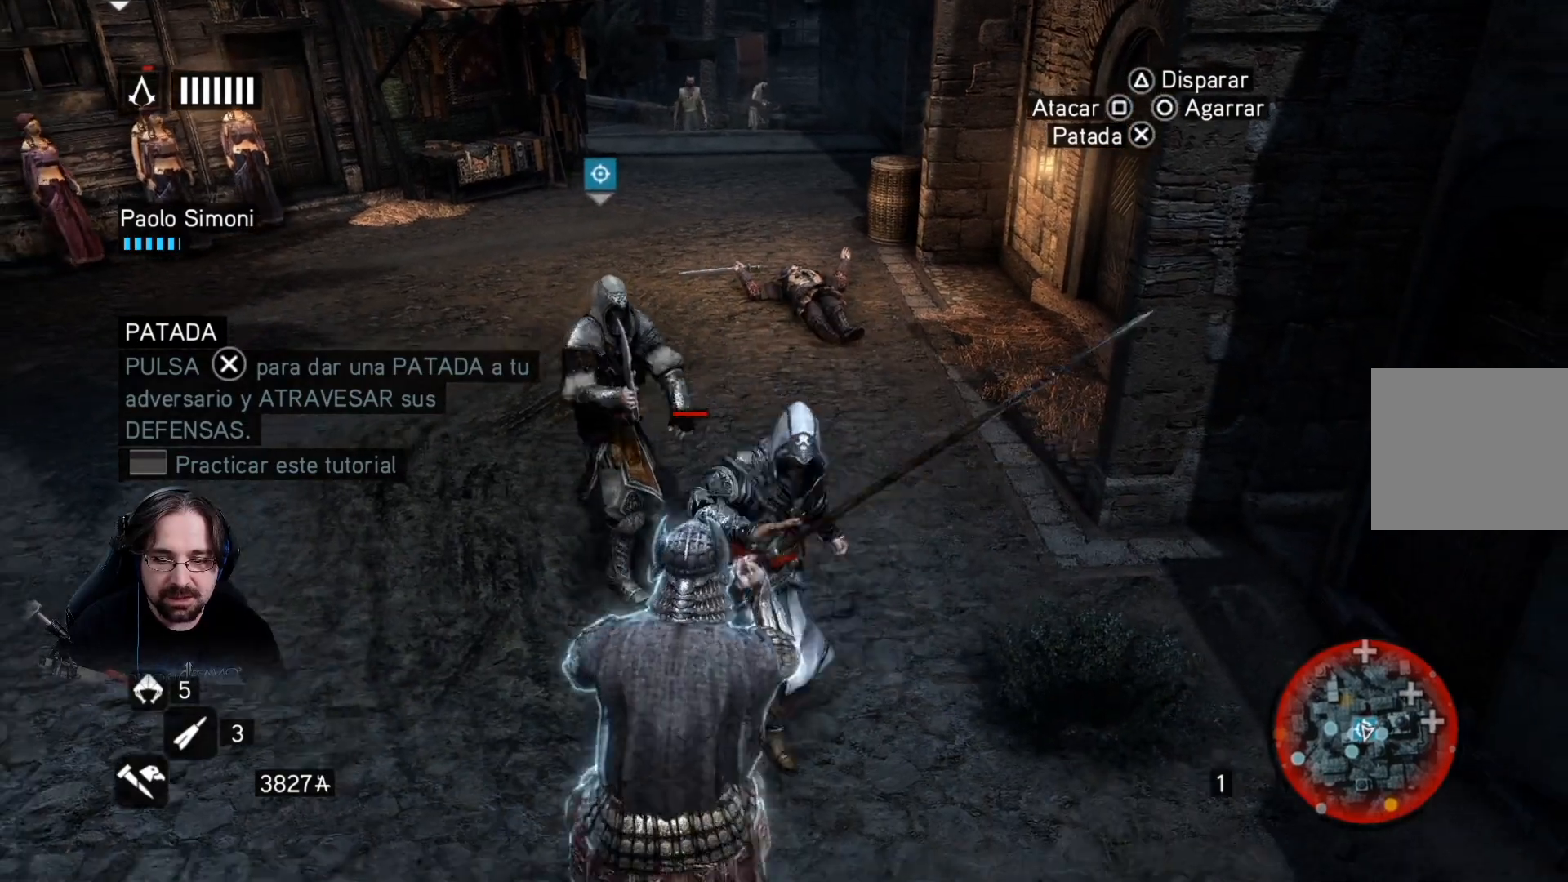
{"buttons": [], "left_stick": "down", "right_stick": "center", "events": [[33, "SQUARE", "down"], [100, "SQUARE", "up"], [233, "SQUARE", "down"], [300, "SQUARE", "up"], [400, "SQUARE", "down"], [500, "SQUARE", "up"]]}
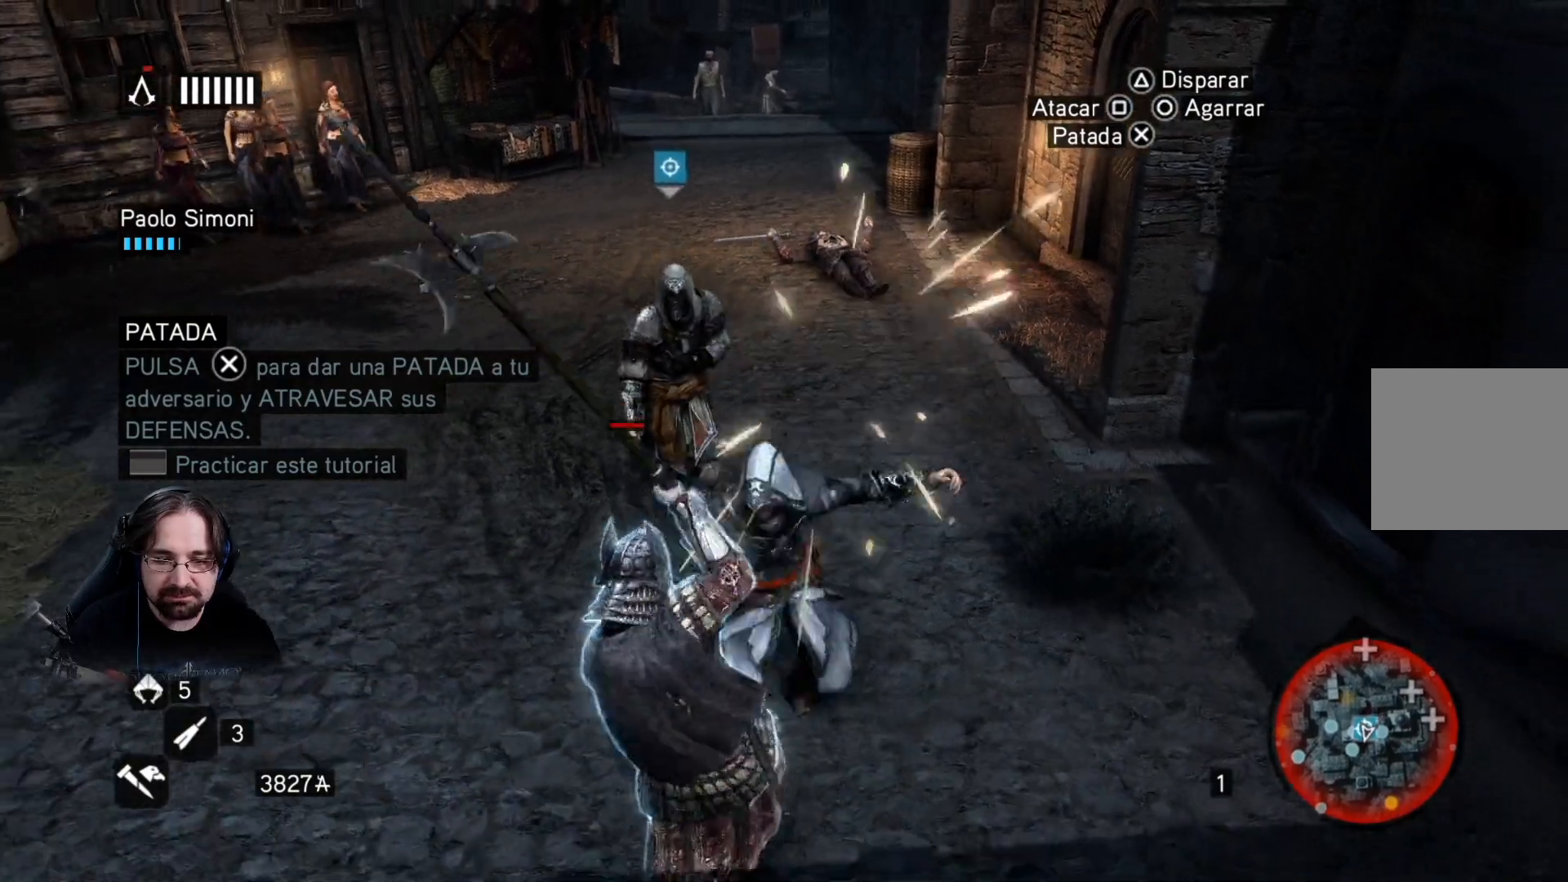
{"buttons": [], "left_stick": "down", "right_stick": "center", "events": [[100, "SQUARE", "down"], [167, "SQUARE", "up"], [267, "SQUARE", "down"], [333, "SQUARE", "up"], [433, "SQUARE", "down"], [500, "SQUARE", "up"]]}
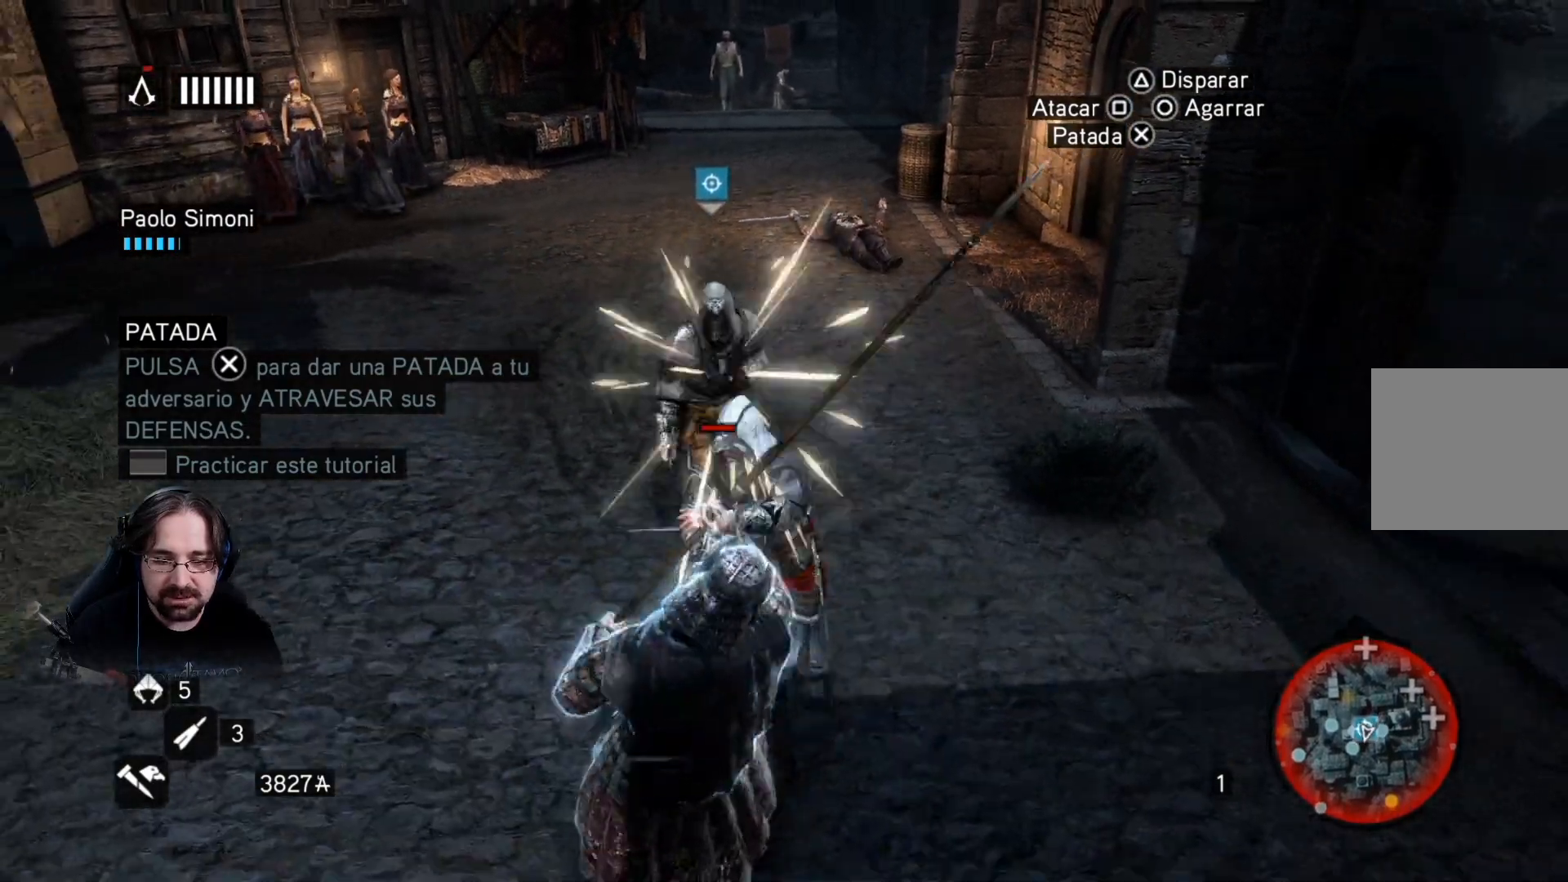
{"buttons": [], "left_stick": "down", "right_stick": "center", "events": [[100, "SQUARE", "down"], [167, "SQUARE", "up"], [267, "SQUARE", "down"], [333, "SQUARE", "up"], [400, "SQUARE", "down"], [500, "SQUARE", "up"]]}
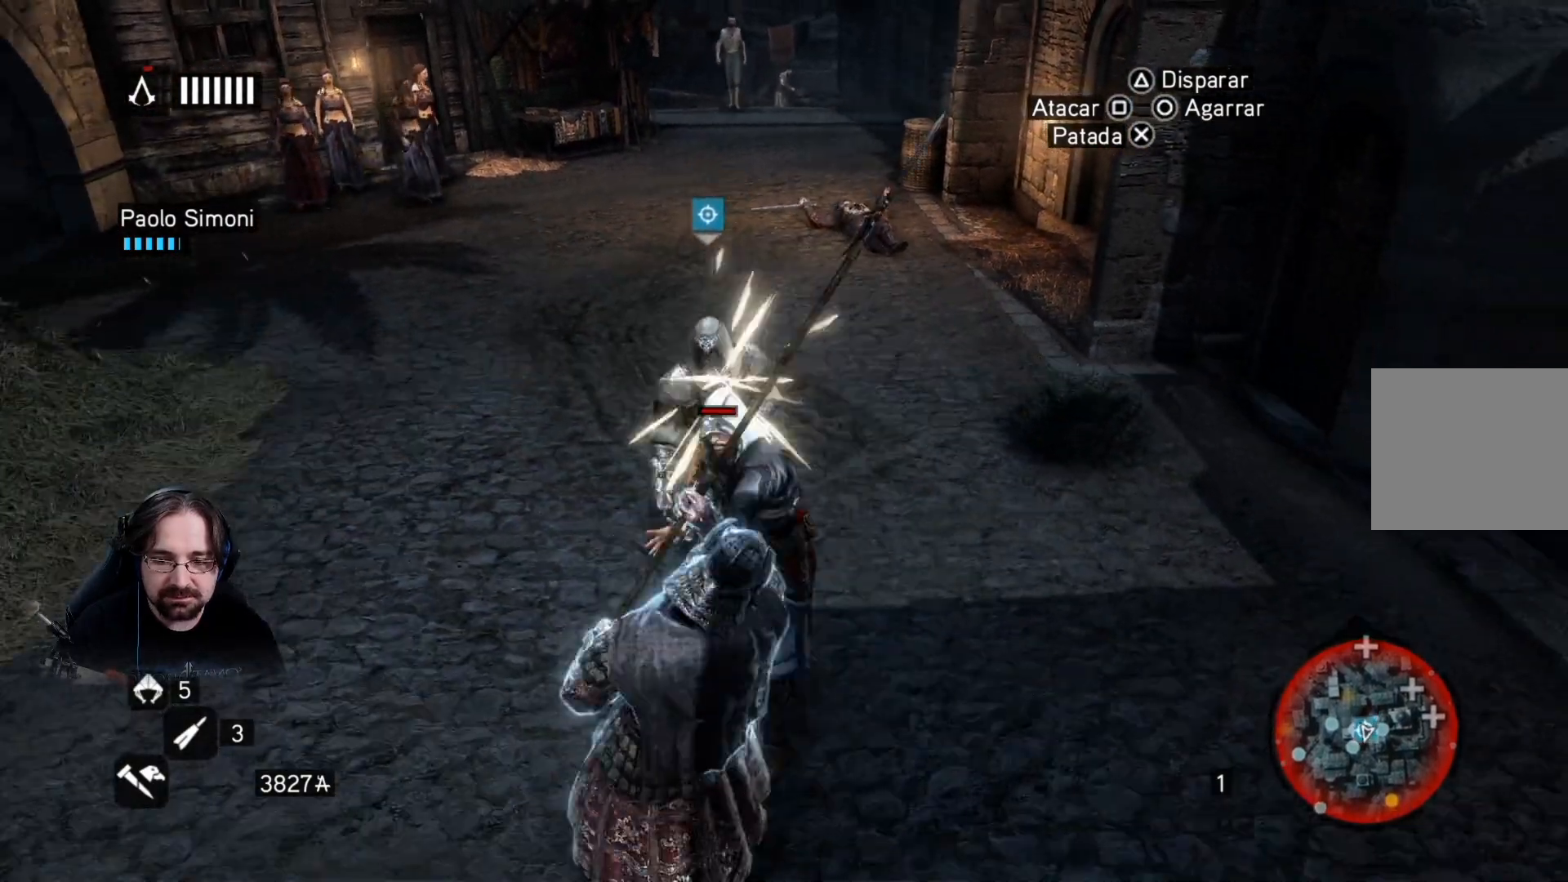
{"buttons": [], "left_stick": "down", "right_stick": "center", "events": [[100, "SQUARE", "down"], [167, "SQUARE", "up"], [233, "SQUARE", "down"], [333, "SQUARE", "up"], [433, "SQUARE", "down"], [500, "SQUARE", "up"]]}